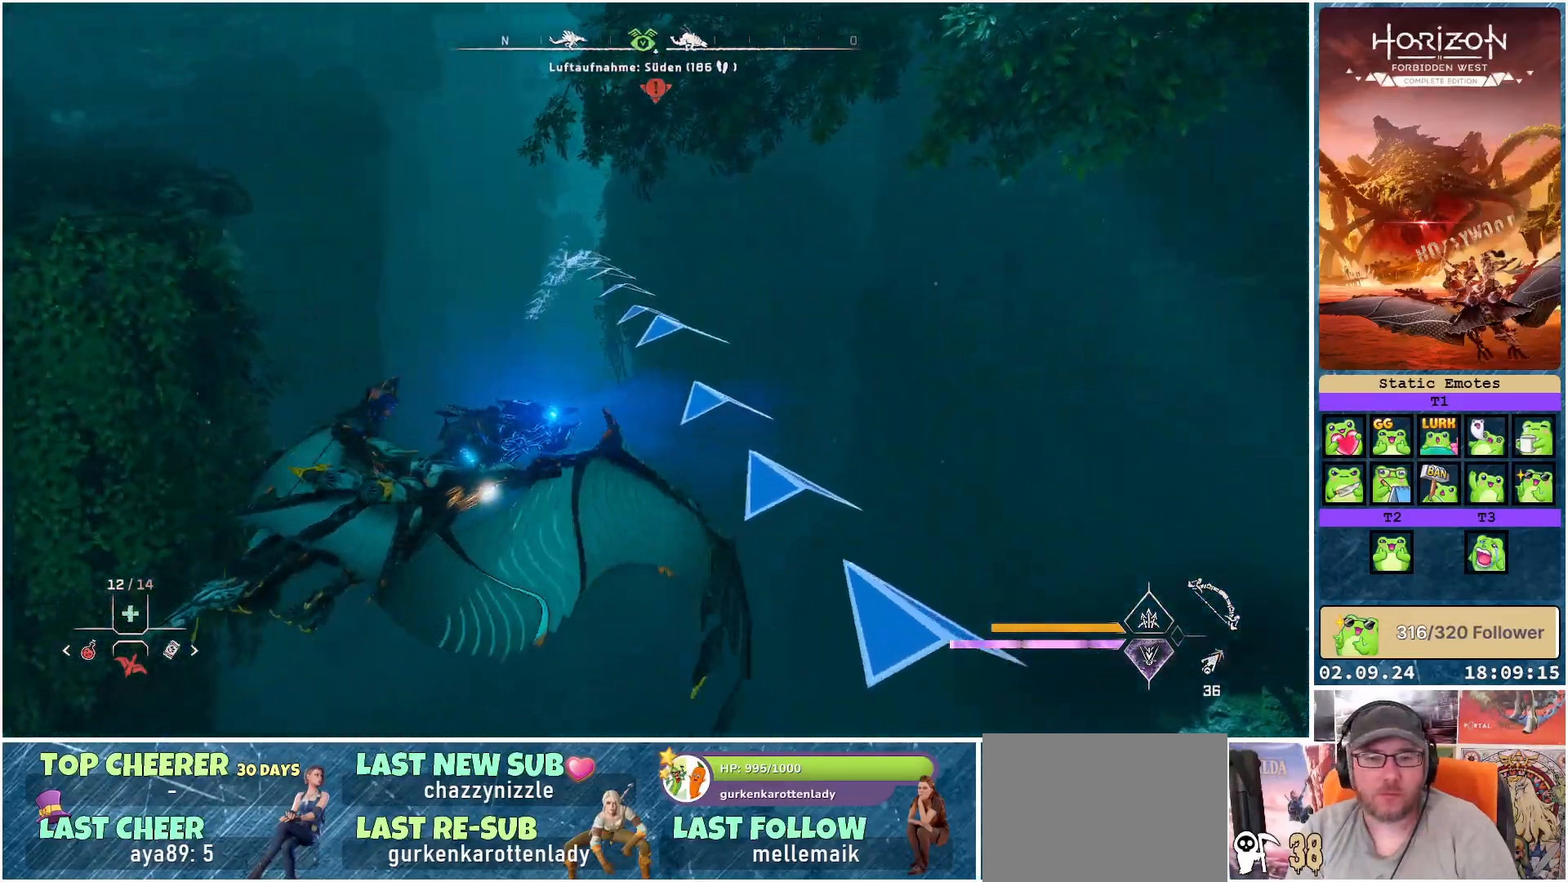
Gameplay with a controller (Xbox layout); each line is a JSON object with the inputs held at the frame after it. "events" lists button and stick changes between this image and that frame as [ms after this image, input, new state], when the widget could be followed in between.
{"buttons": ["A"], "left_stick": "center", "right_stick": "center", "events": [[350, "left_stick", "up-left"], [500, "left_stick", "center"]]}
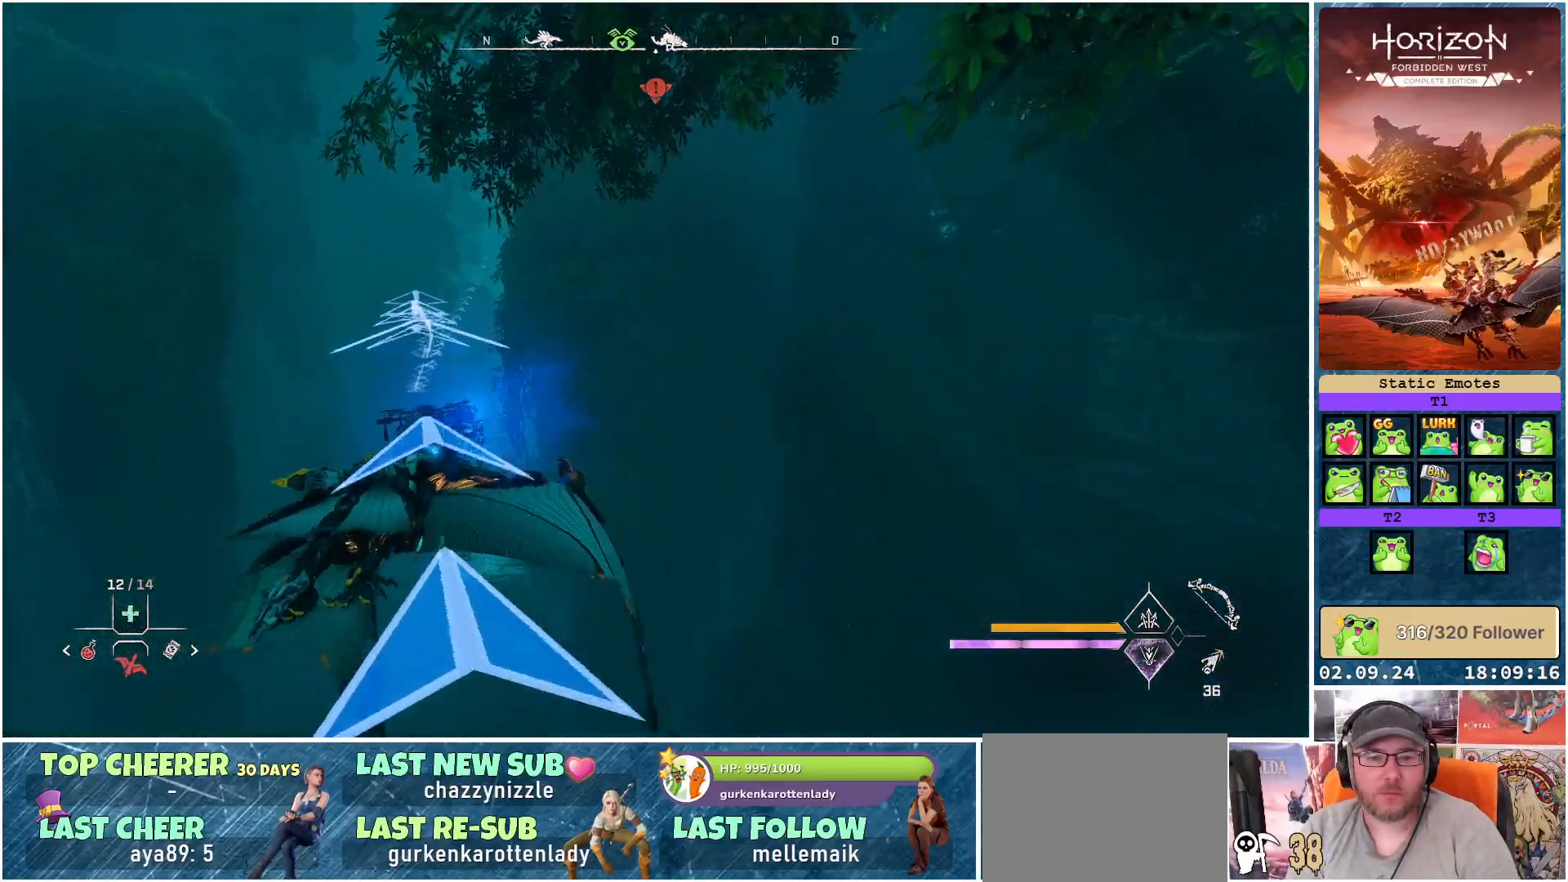
{"buttons": ["A"], "left_stick": "center", "right_stick": "center", "events": [[217, "left_stick", "up-left"], [450, "left_stick", "center"]]}
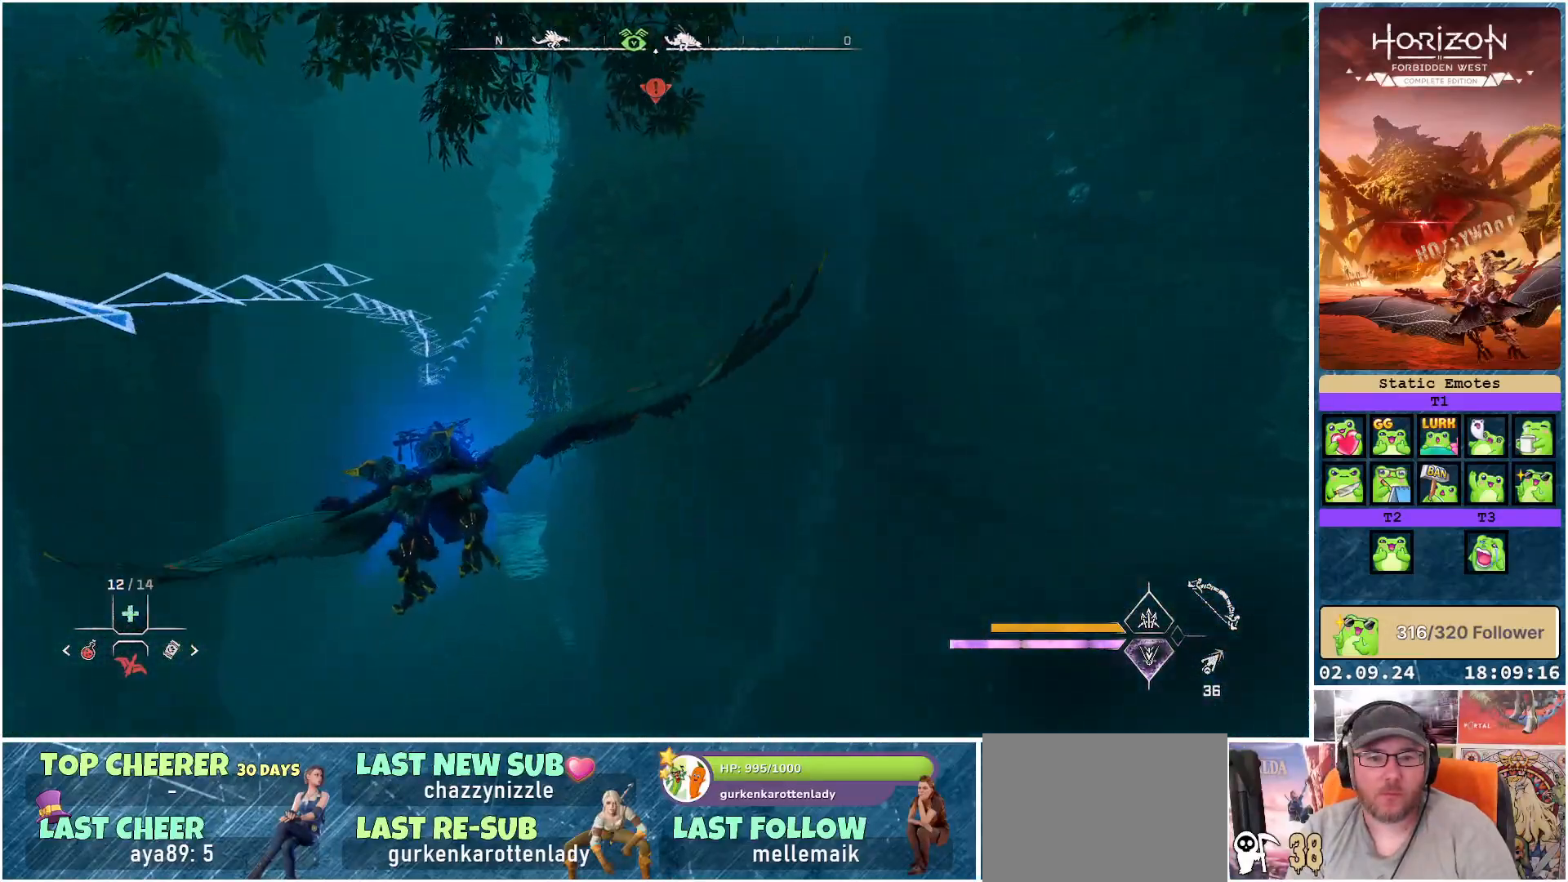
{"buttons": ["A"], "left_stick": "center", "right_stick": "center", "events": []}
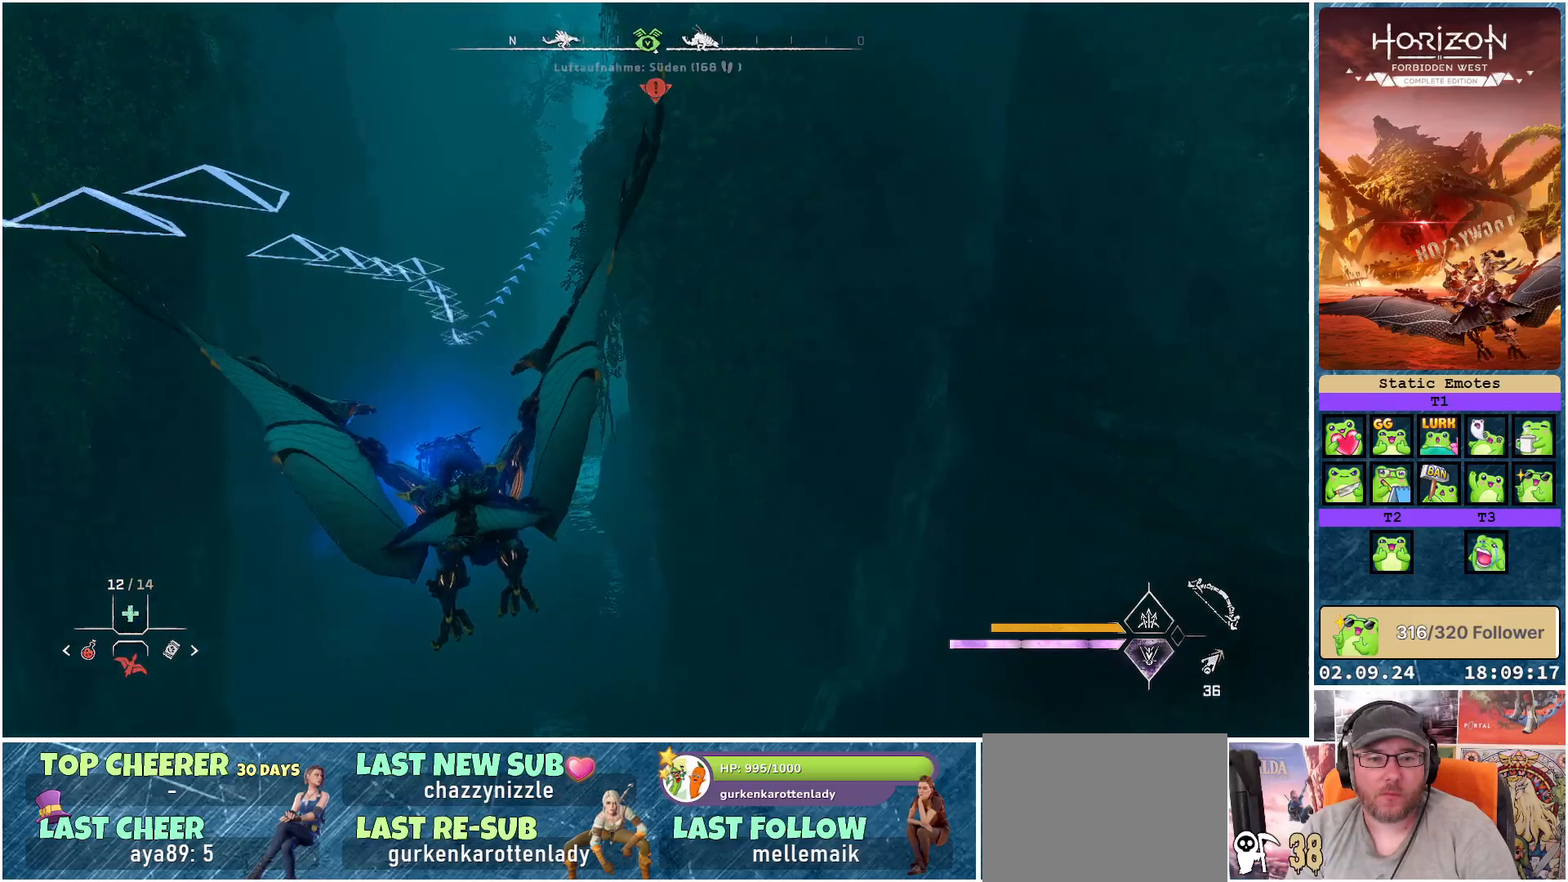
{"buttons": ["A"], "left_stick": "center", "right_stick": "center", "events": [[133, "left_stick", "right"], [400, "left_stick", "center"]]}
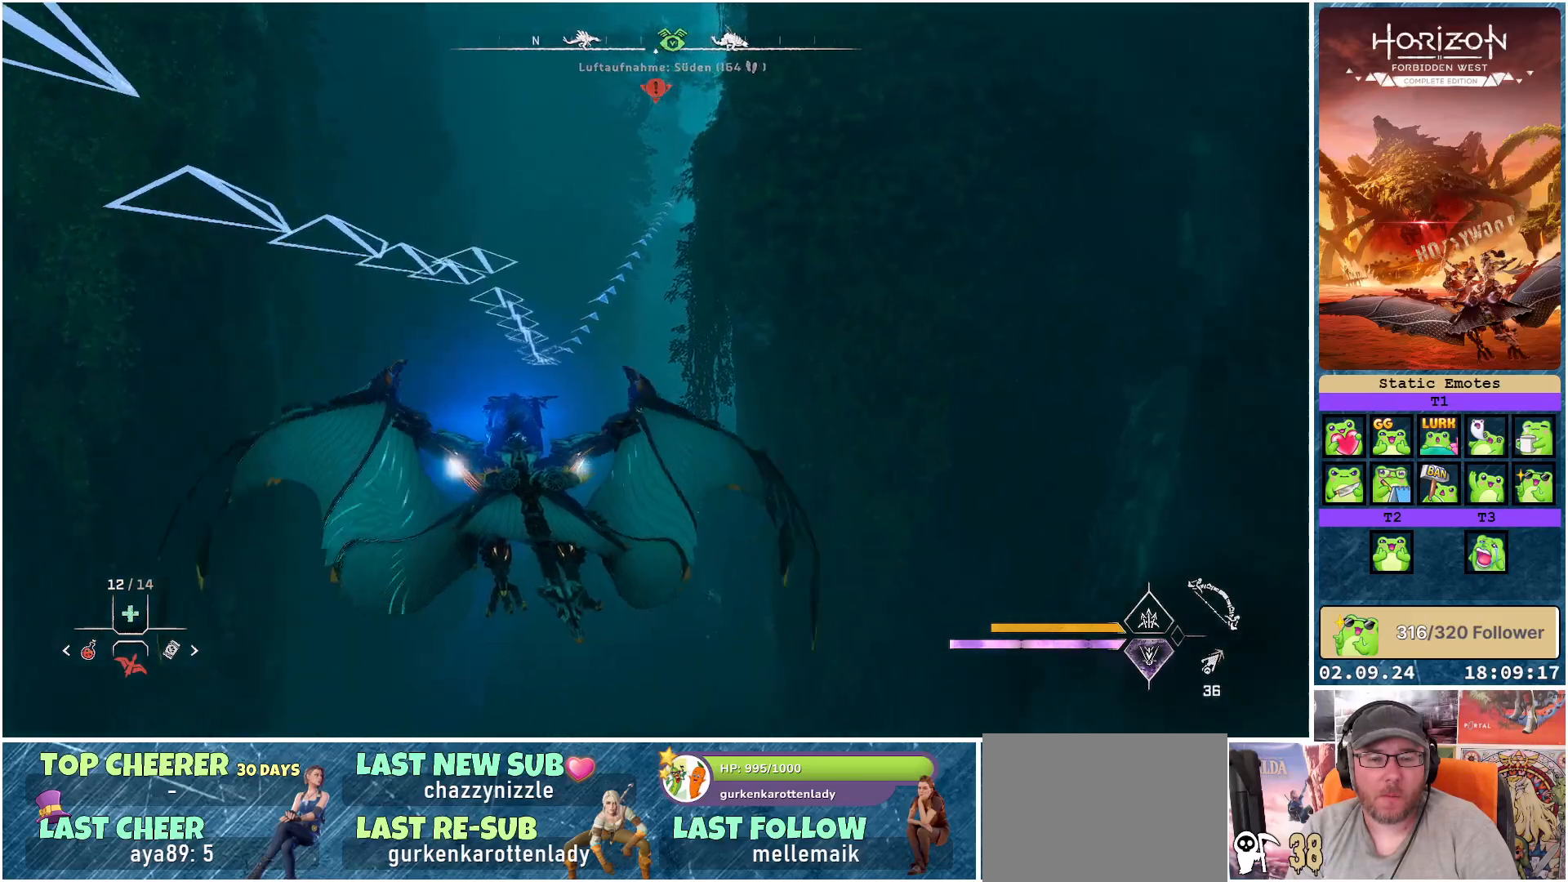
{"buttons": ["A"], "left_stick": "center", "right_stick": "center", "events": [[33, "left_stick", "right"], [217, "left_stick", "center"]]}
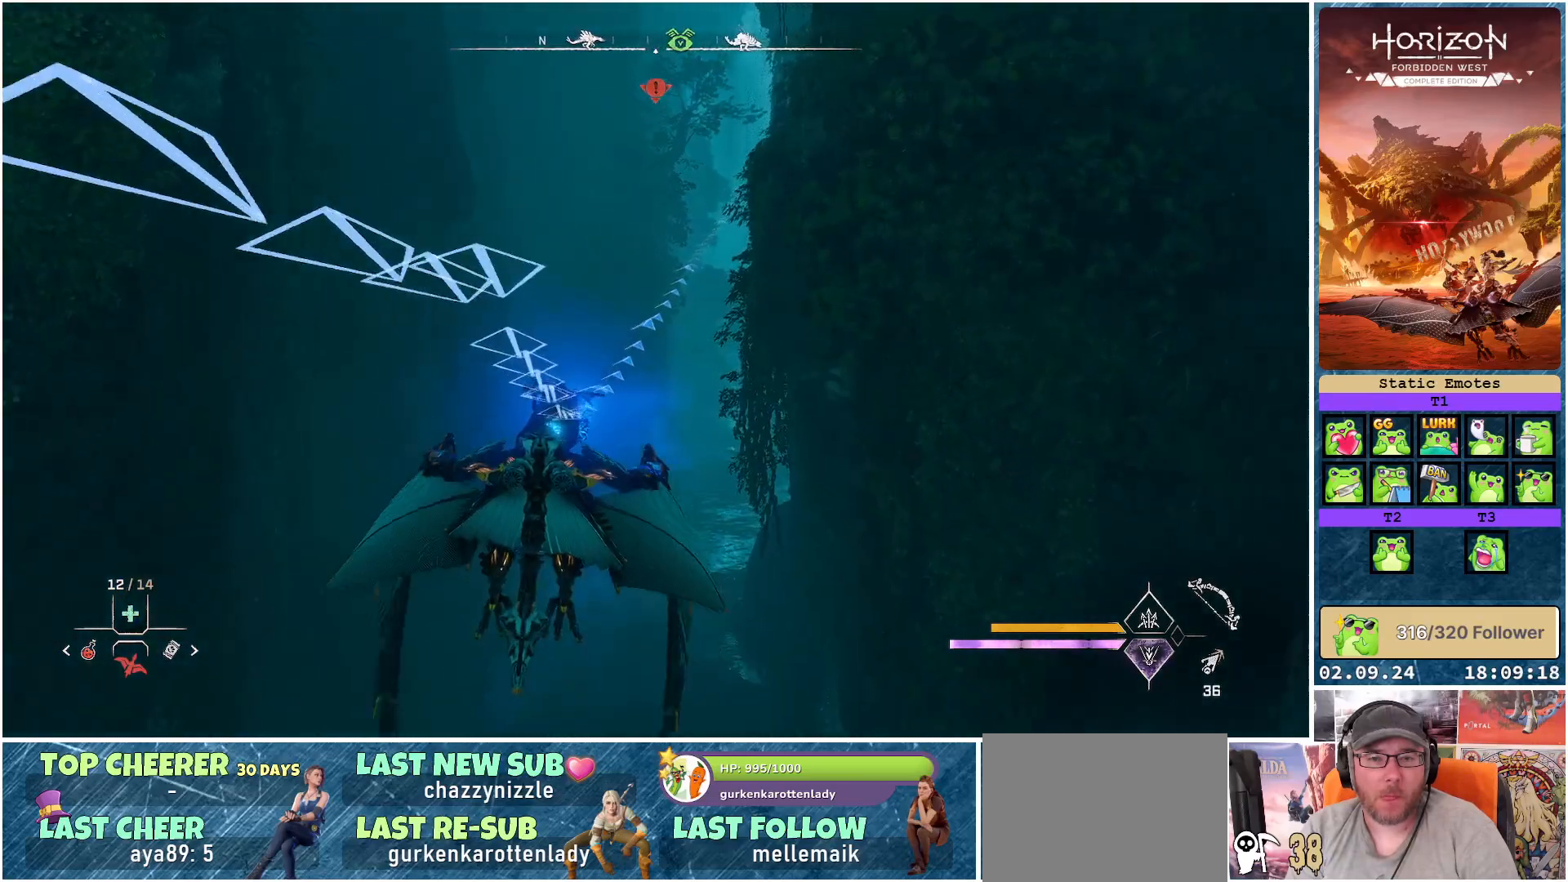
{"buttons": ["A"], "left_stick": "right", "right_stick": "center", "events": [[183, "left_stick", "right"], [367, "left_stick", "up-right"], [500, "left_stick", "right"]]}
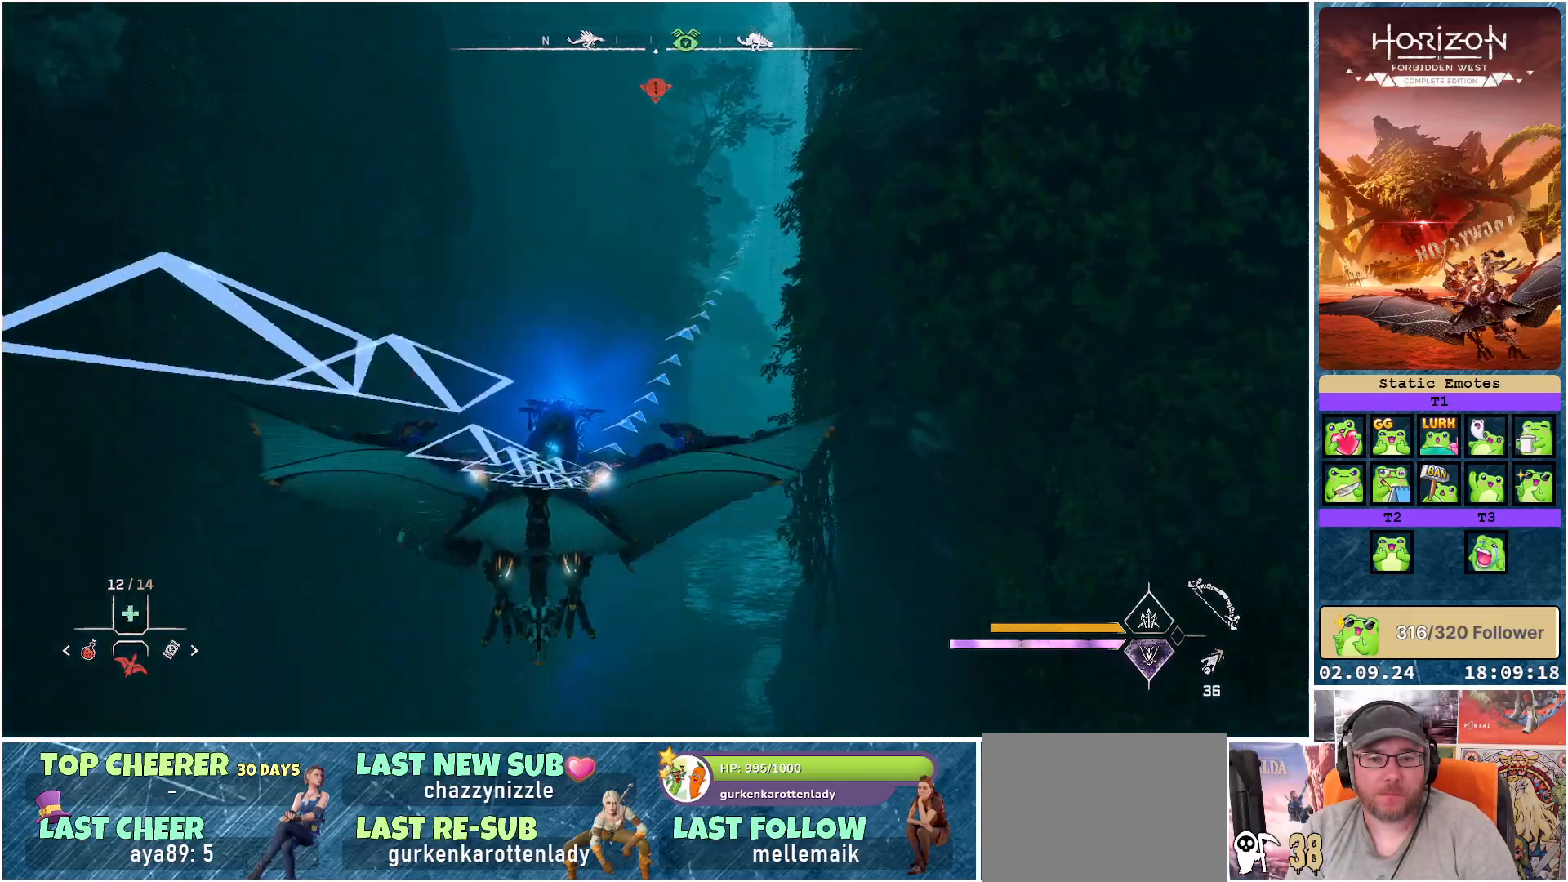
{"buttons": ["A"], "left_stick": "center", "right_stick": "center", "events": [[300, "left_stick", "center"]]}
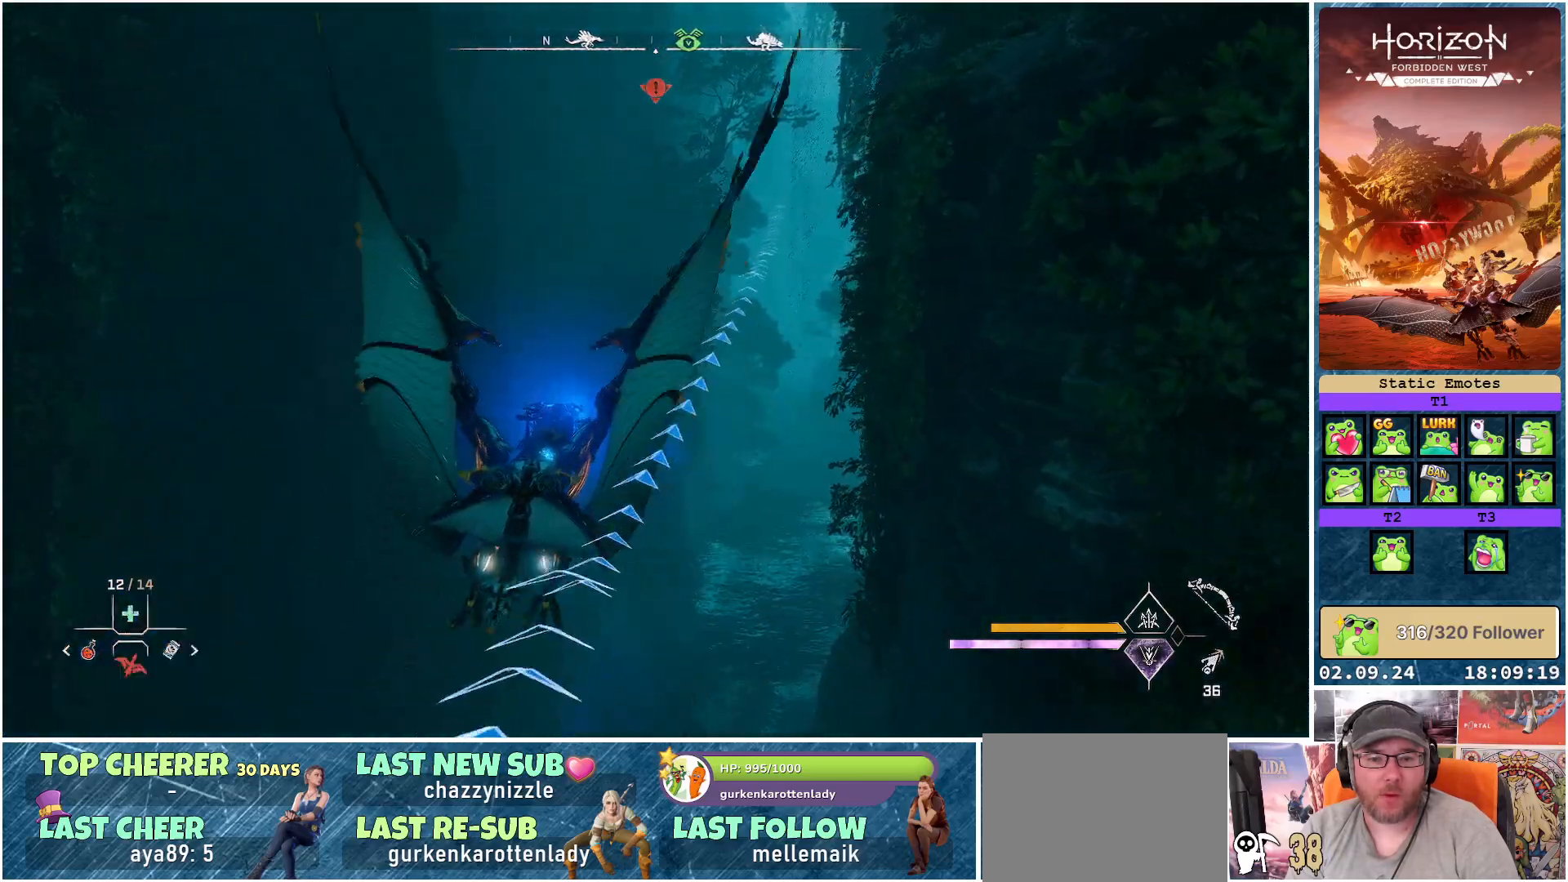
{"buttons": ["A"], "left_stick": "center", "right_stick": "center", "events": [[50, "left_stick", "right"], [217, "left_stick", "center"]]}
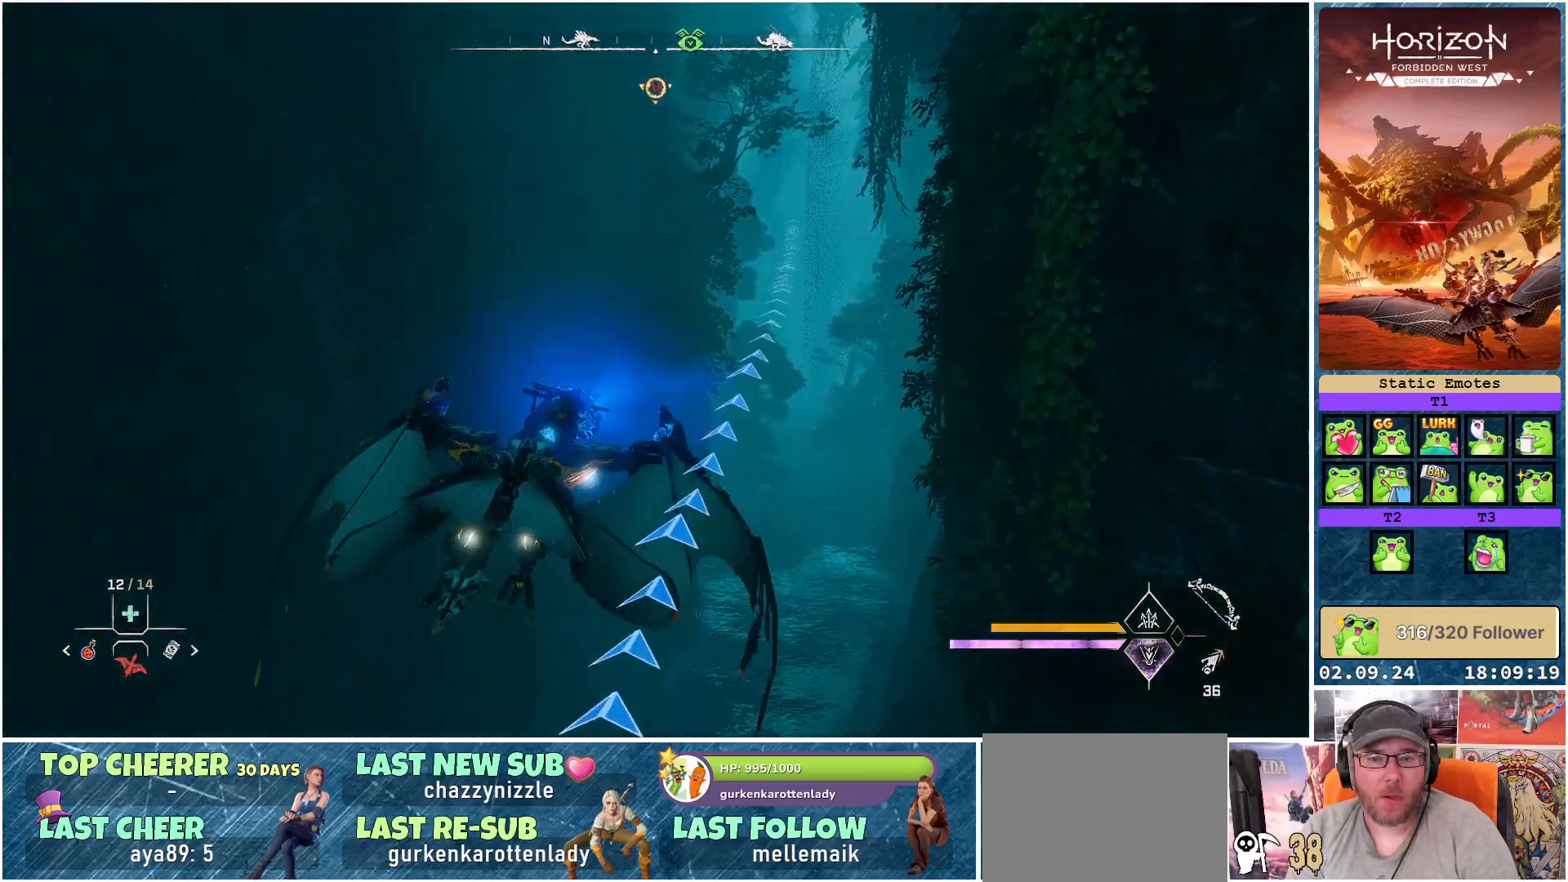
{"buttons": ["A"], "left_stick": "center", "right_stick": "center", "events": [[17, "left_stick", "right"], [267, "left_stick", "center"]]}
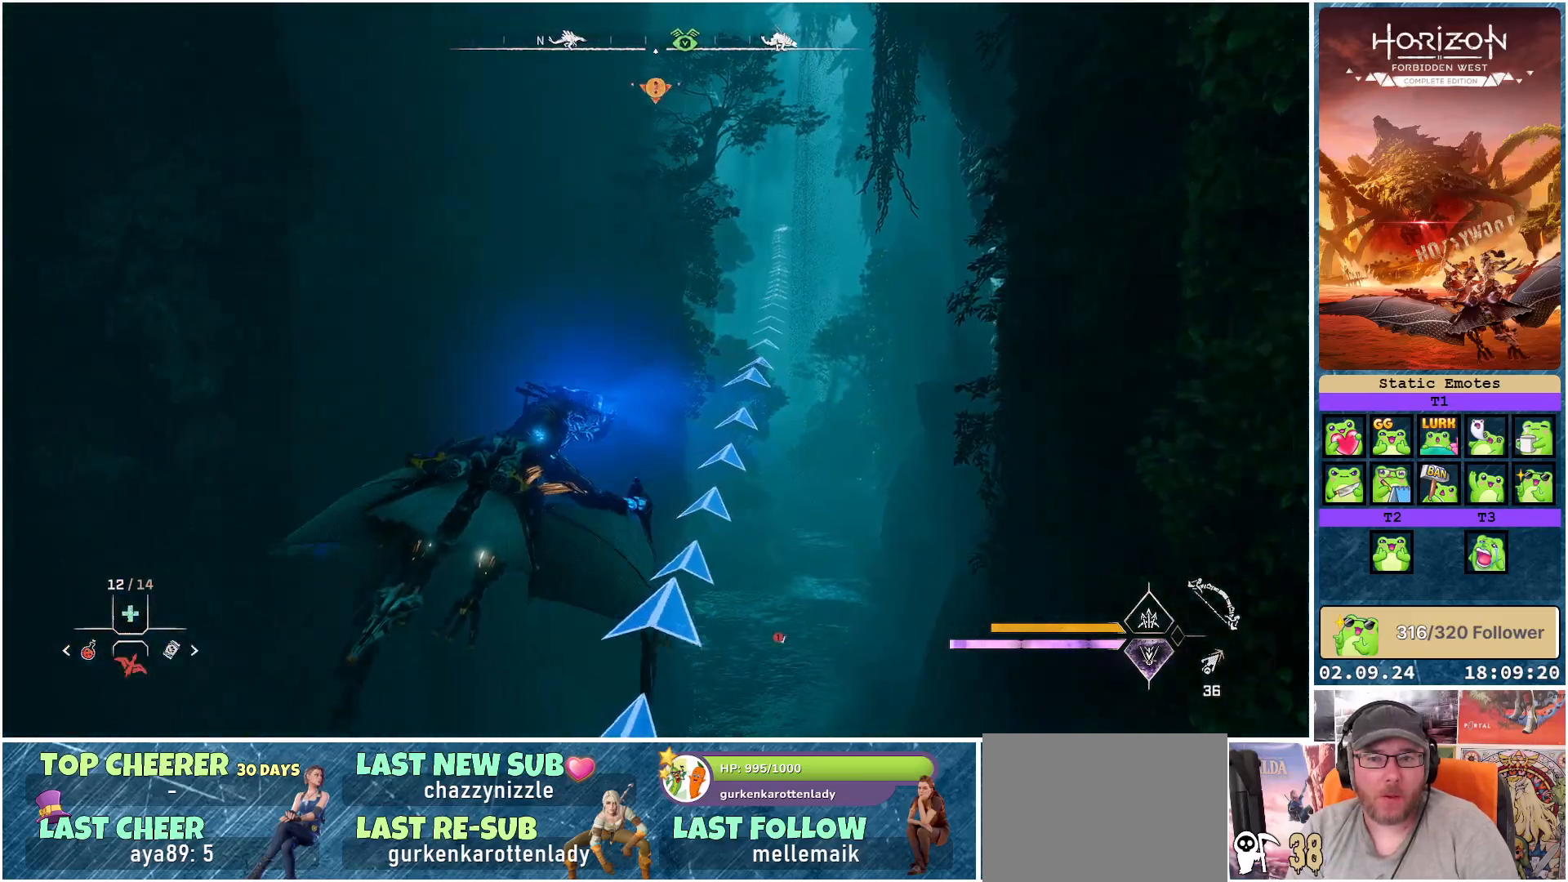
{"buttons": ["A"], "left_stick": "center", "right_stick": "center", "events": [[317, "left_stick", "left"], [467, "left_stick", "center"]]}
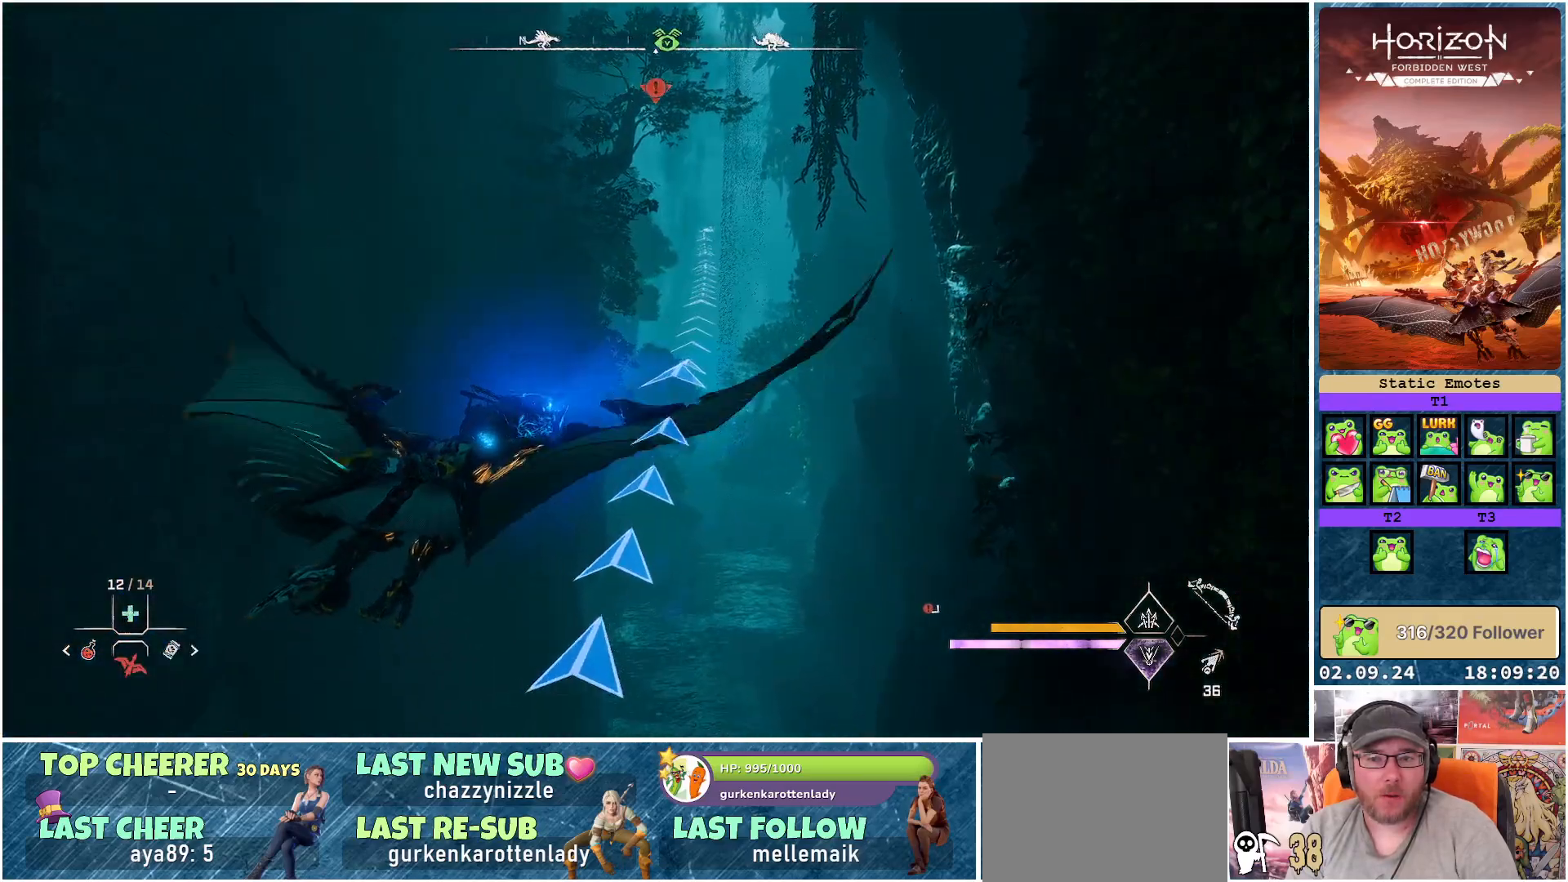
{"buttons": ["A"], "left_stick": "center", "right_stick": "center", "events": []}
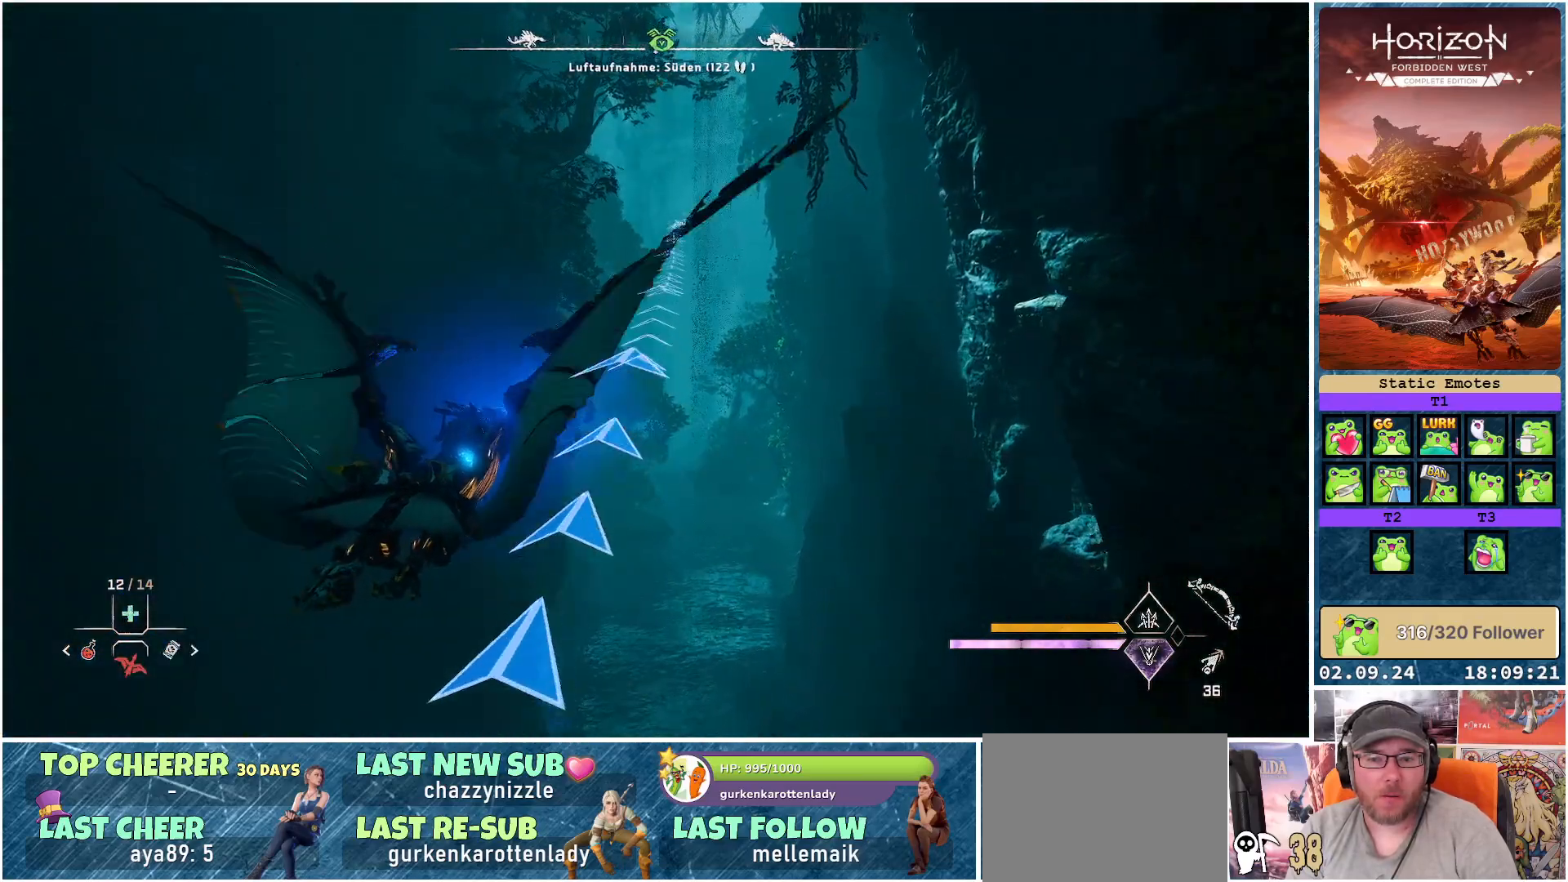
{"buttons": ["A"], "left_stick": "down-right", "right_stick": "center", "events": [[300, "left_stick", "down-right"]]}
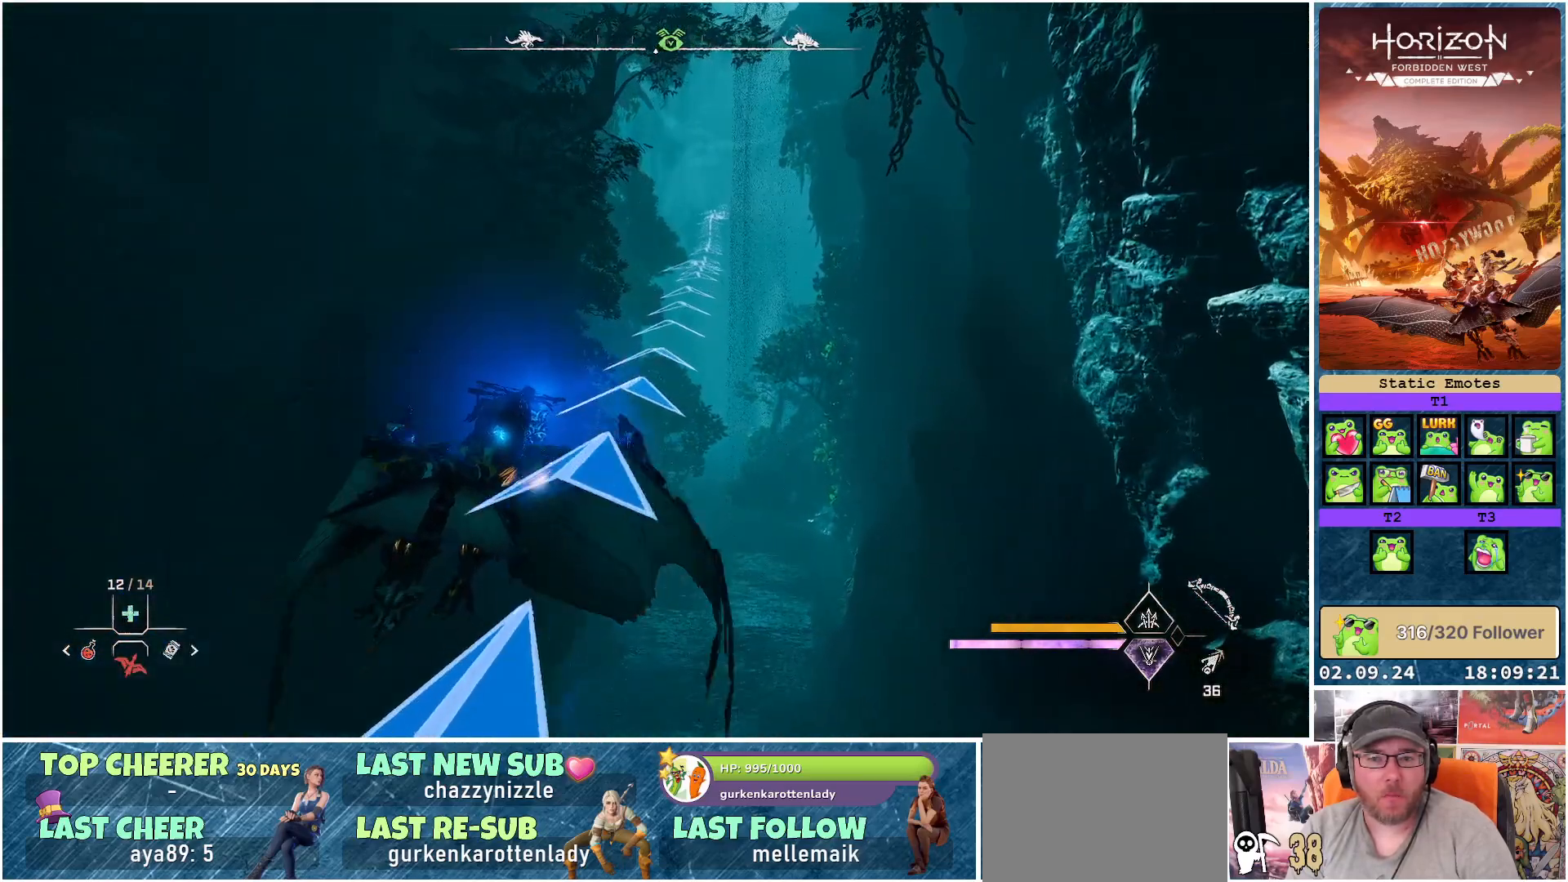
{"buttons": ["A"], "left_stick": "left", "right_stick": "center", "events": [[50, "left_stick", "center"], [383, "left_stick", "left"]]}
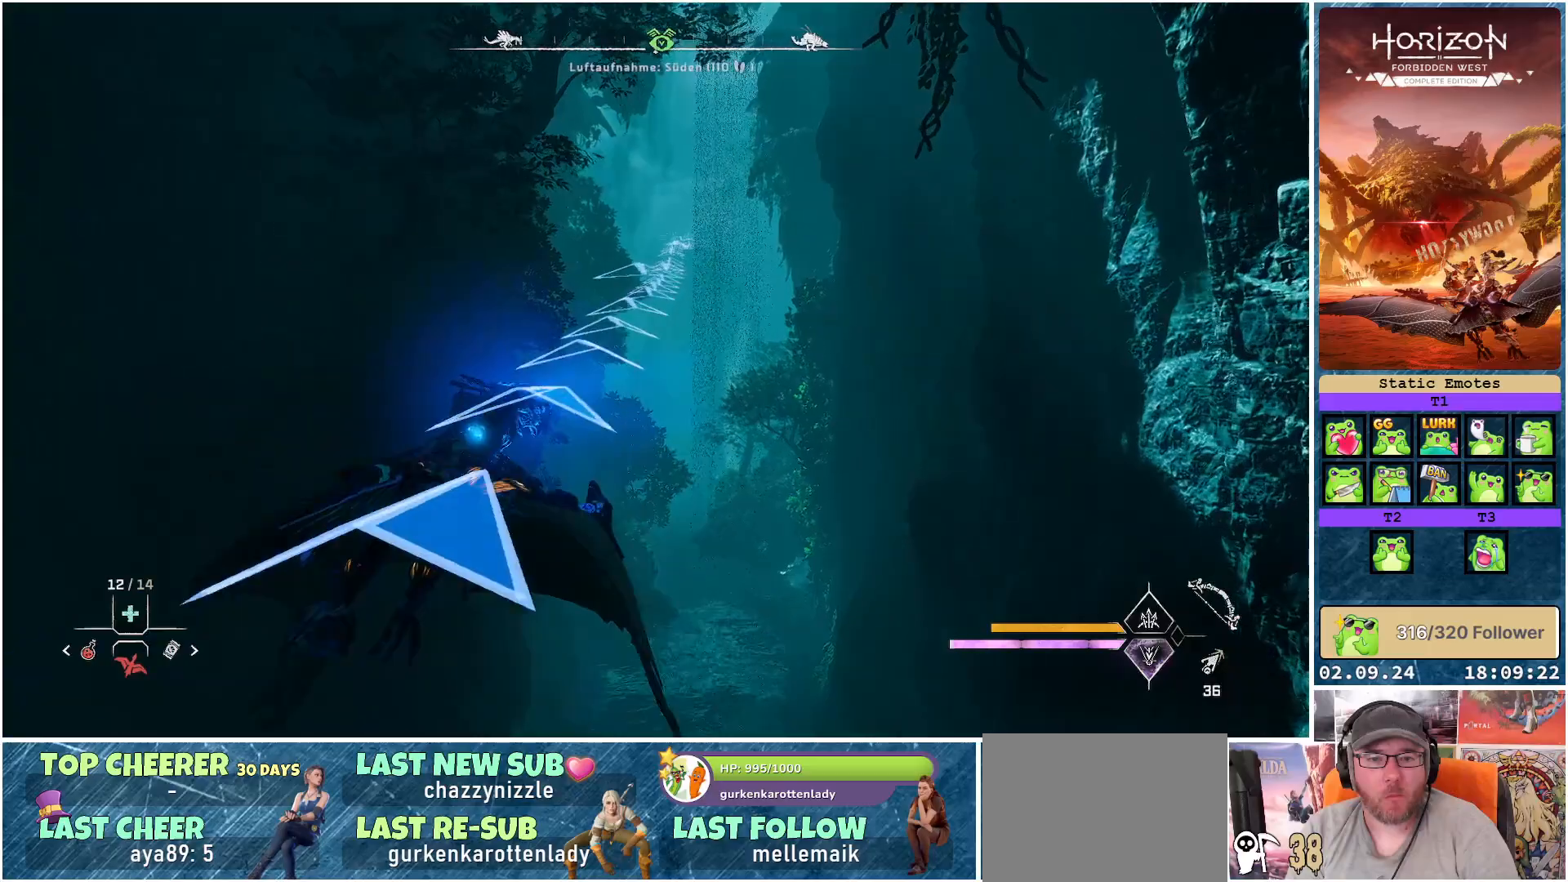
{"buttons": ["A"], "left_stick": "down-left", "right_stick": "center", "events": [[50, "left_stick", "center"], [383, "left_stick", "down"], [483, "left_stick", "down-left"]]}
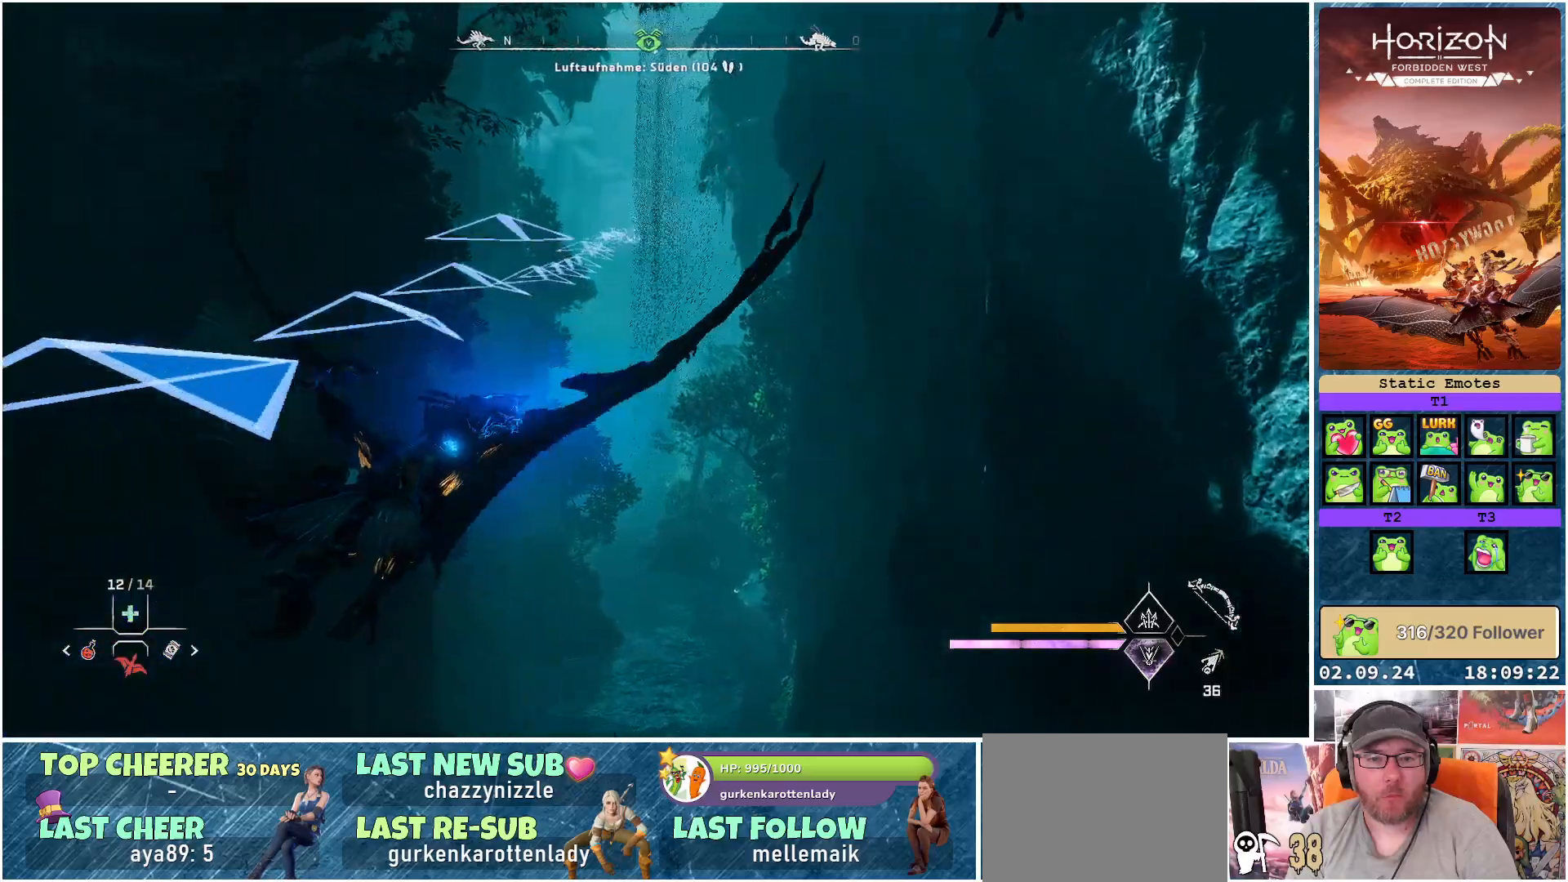
{"buttons": ["A"], "left_stick": "down-left", "right_stick": "center", "events": [[250, "left_stick", "center"], [383, "left_stick", "down-left"]]}
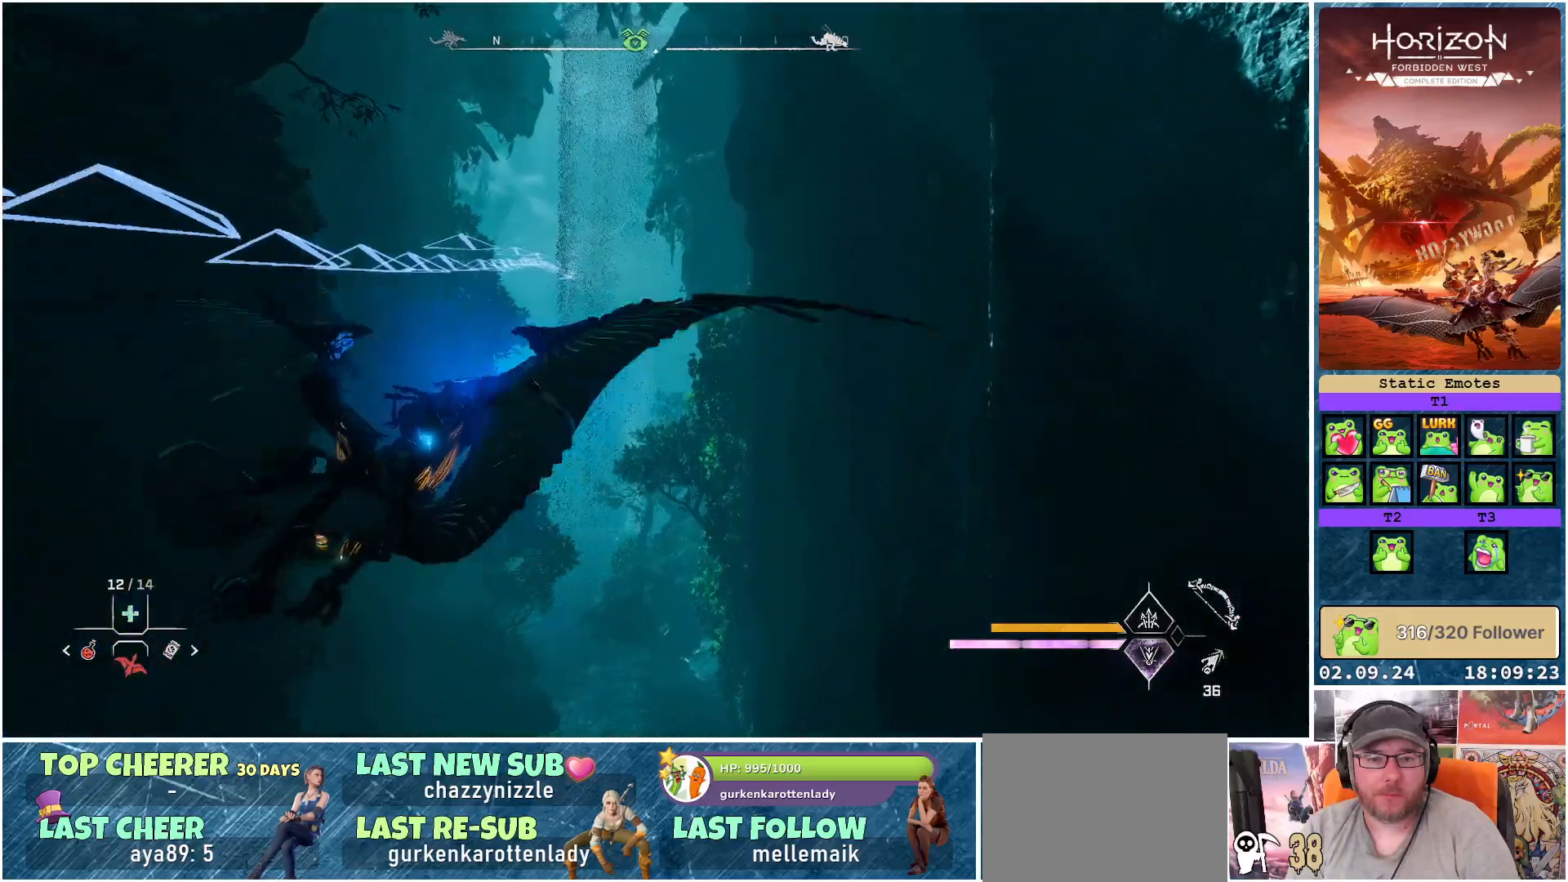
{"buttons": ["A"], "left_stick": "center", "right_stick": "center", "events": [[167, "left_stick", "center"], [267, "left_stick", "left"], [317, "left_stick", "down-left"], [450, "left_stick", "center"]]}
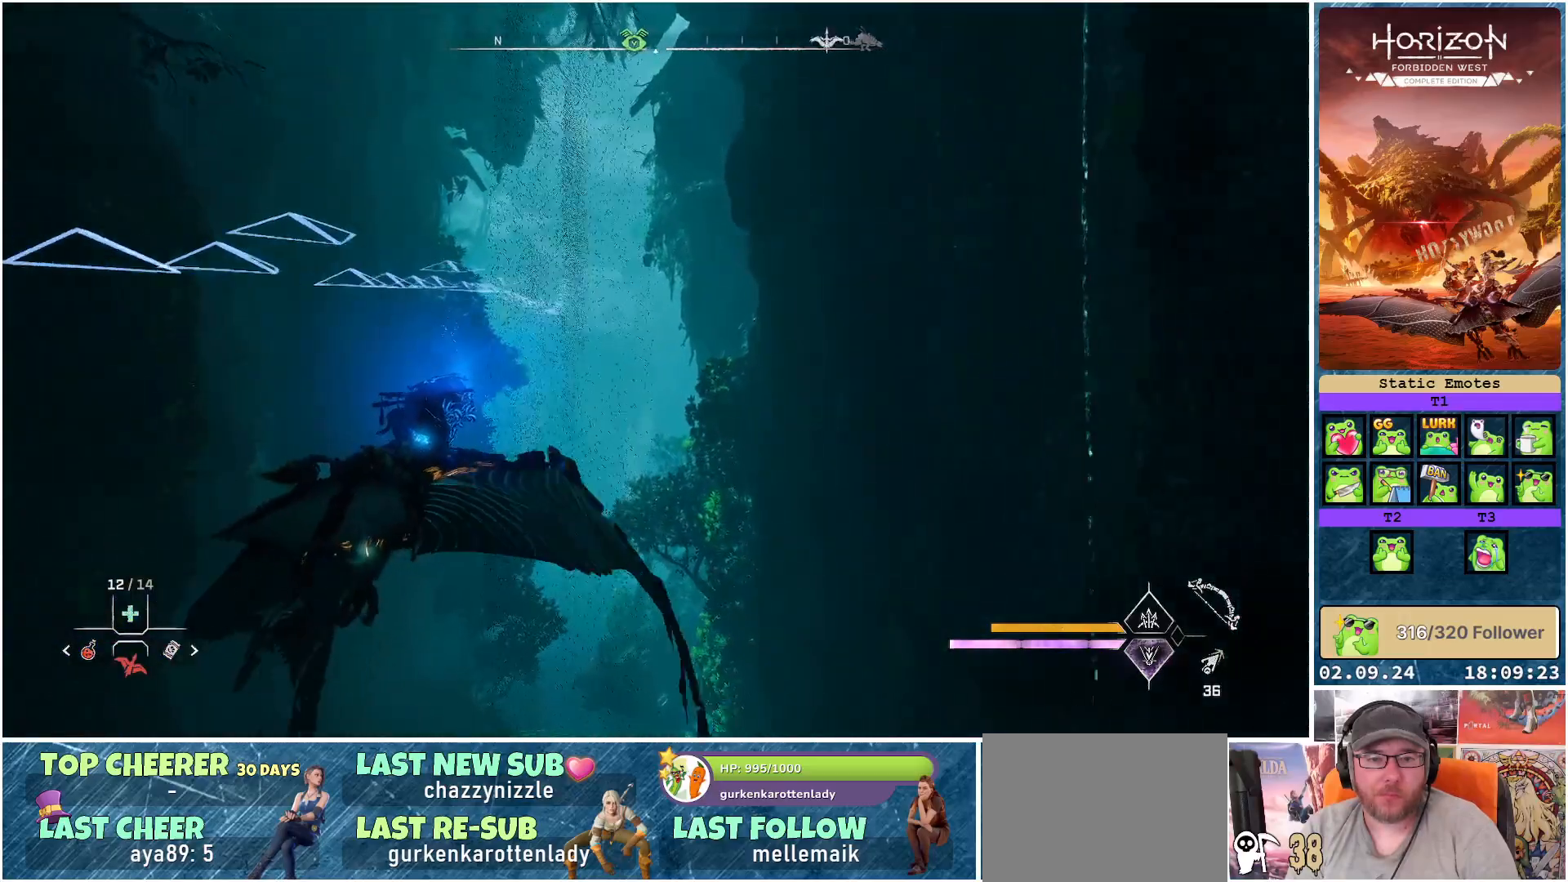
{"buttons": ["A"], "left_stick": "down-right", "right_stick": "center", "events": [[167, "left_stick", "right"], [283, "left_stick", "center"], [433, "left_stick", "down-right"]]}
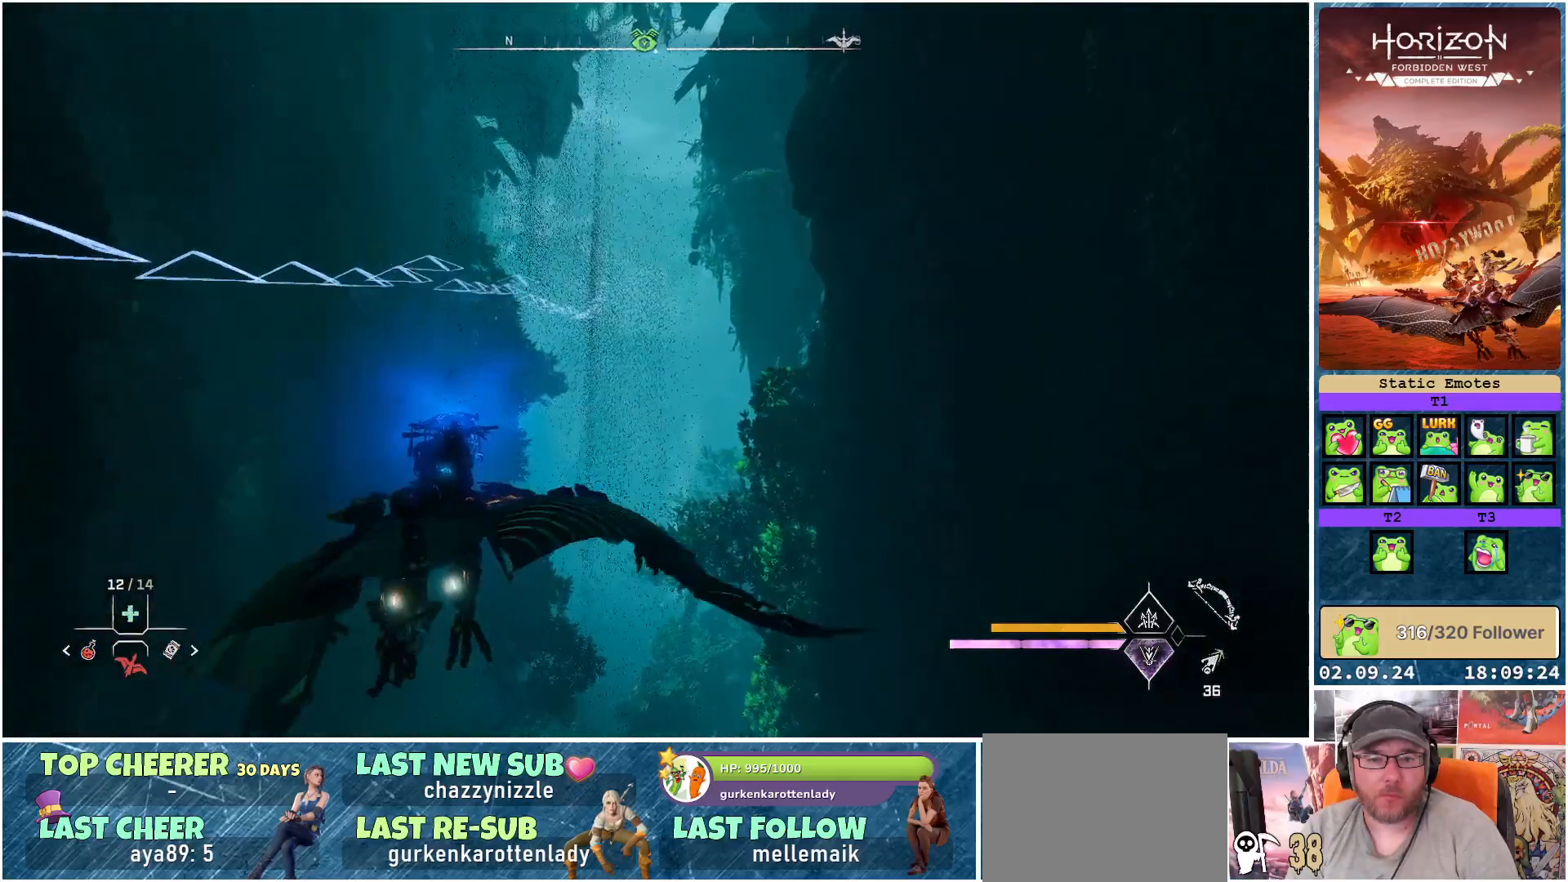
{"buttons": ["A"], "left_stick": "center", "right_stick": "center", "events": [[33, "left_stick", "center"], [200, "left_stick", "down-right"], [333, "left_stick", "center"]]}
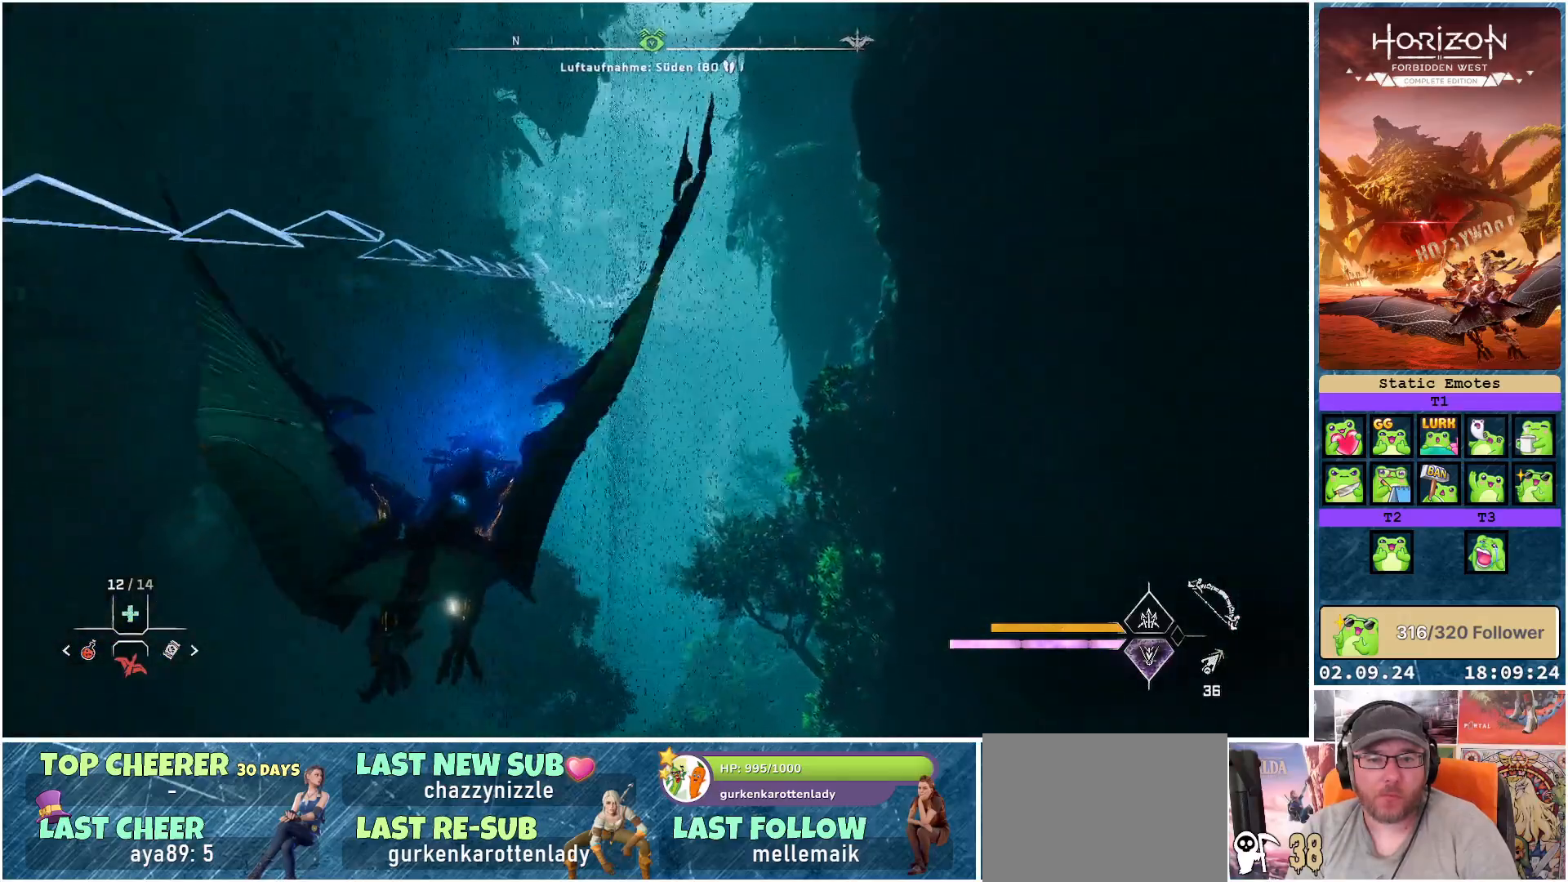
{"buttons": ["A"], "left_stick": "center", "right_stick": "center", "events": [[250, "left_stick", "down-right"], [383, "left_stick", "center"]]}
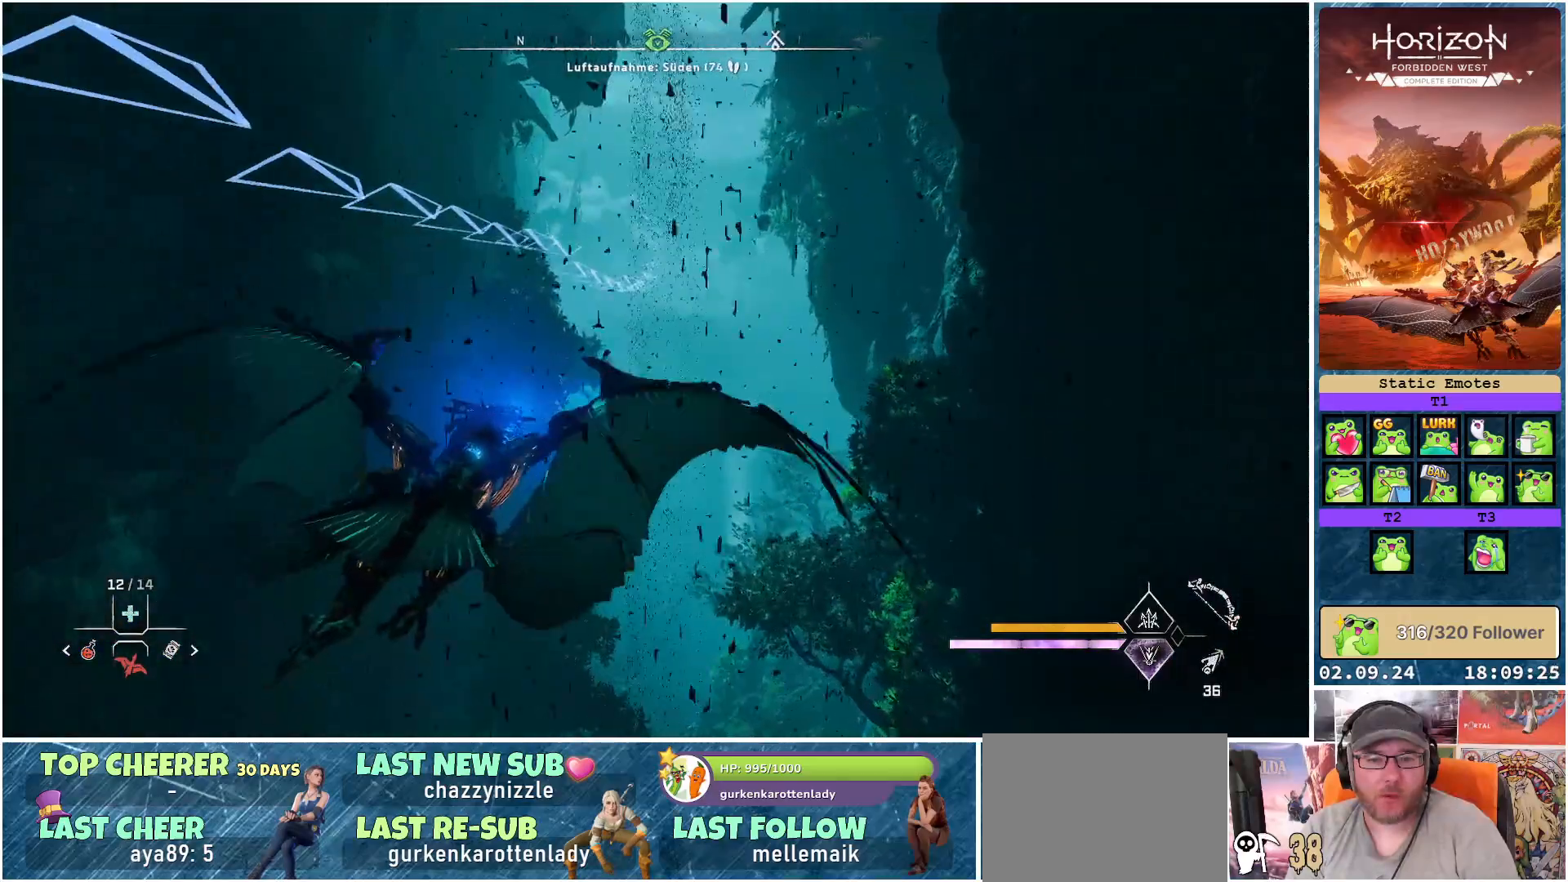
{"buttons": ["A"], "left_stick": "center", "right_stick": "center", "events": [[200, "left_stick", "down"], [417, "left_stick", "center"]]}
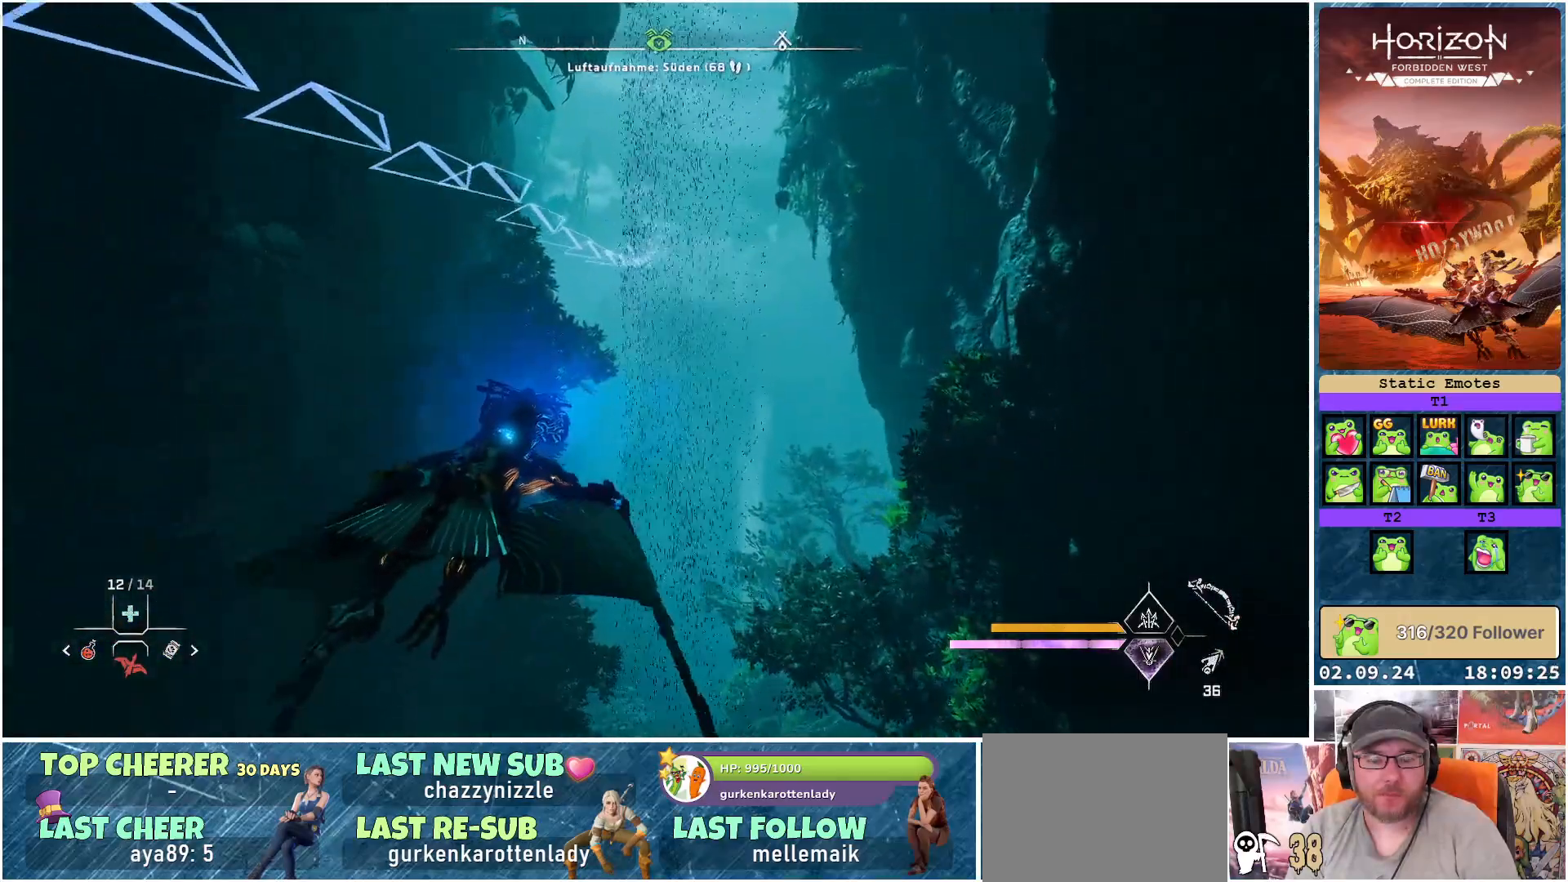
{"buttons": ["A"], "left_stick": "down", "right_stick": "center", "events": [[67, "left_stick", "down-left"], [200, "left_stick", "down"]]}
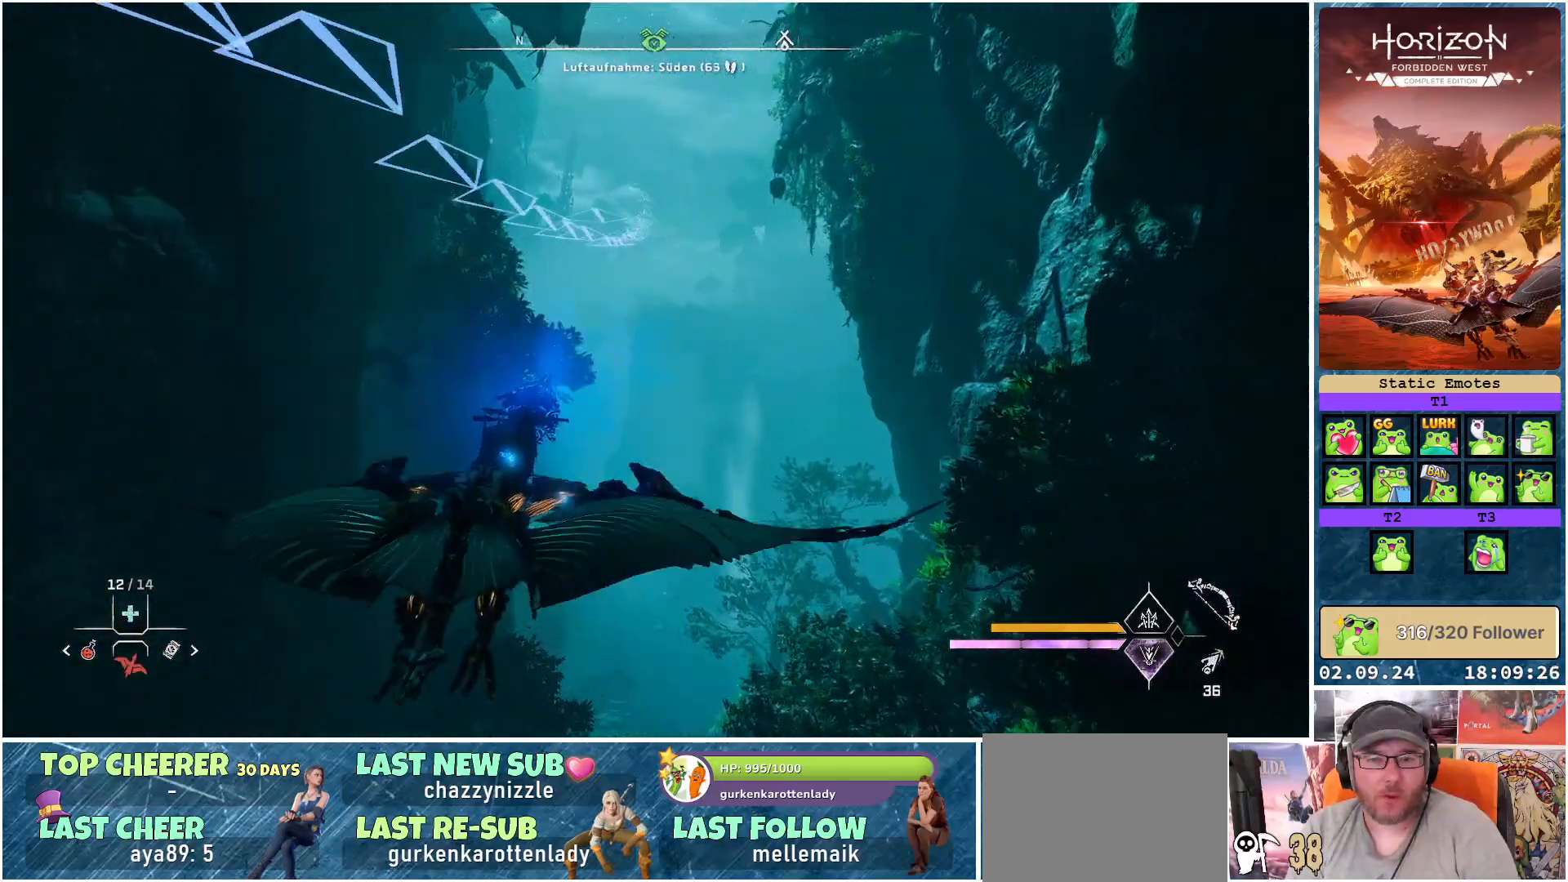
{"buttons": ["A"], "left_stick": "down", "right_stick": "center", "events": []}
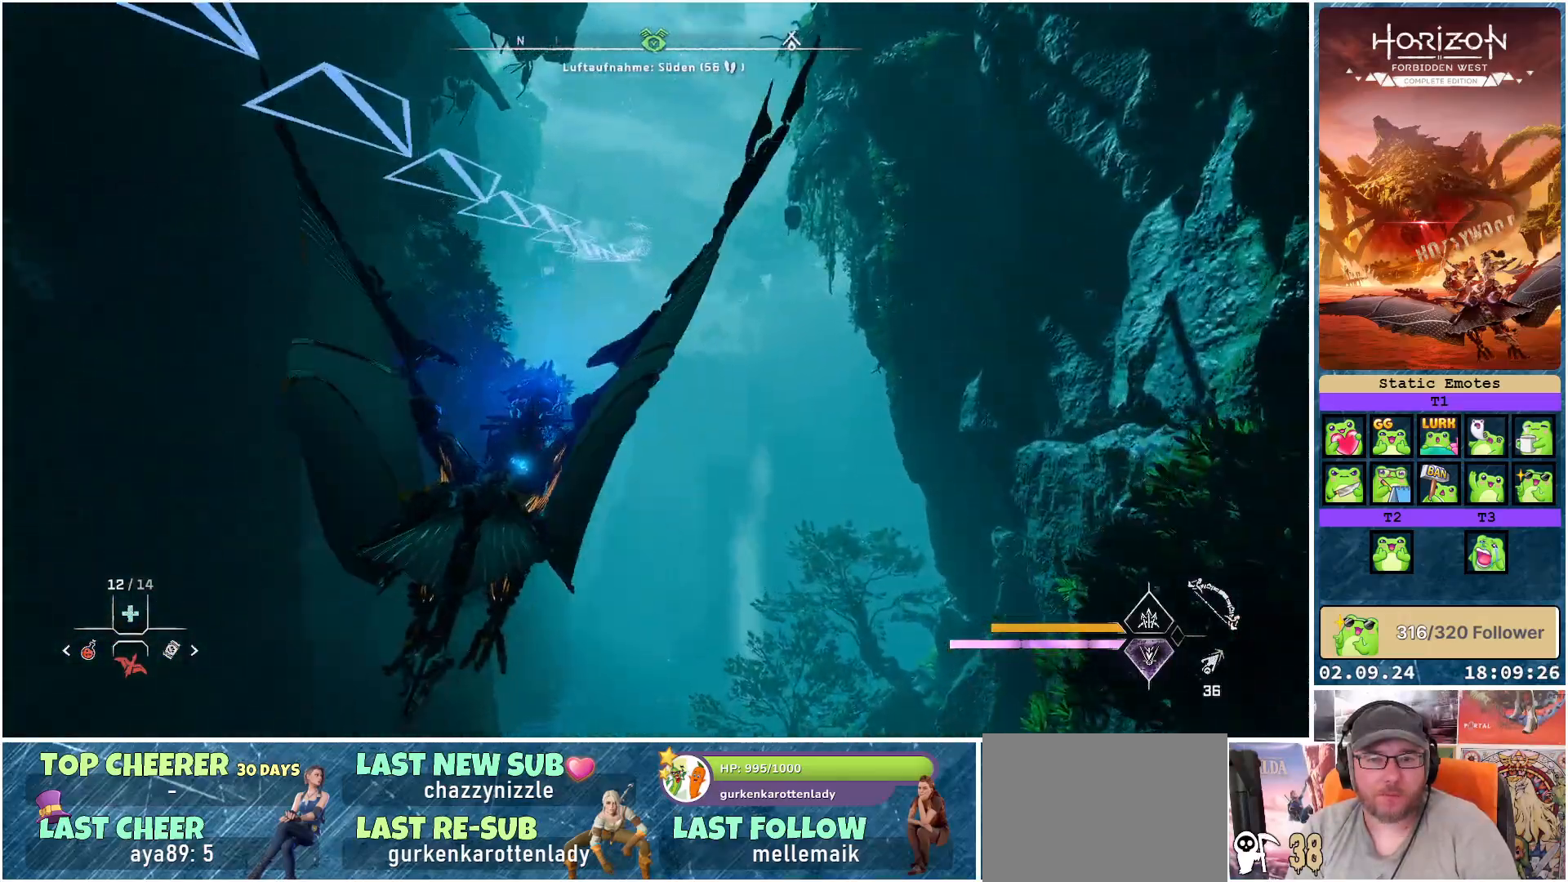
{"buttons": ["A"], "left_stick": "down-left", "right_stick": "center", "events": [[483, "left_stick", "down-left"]]}
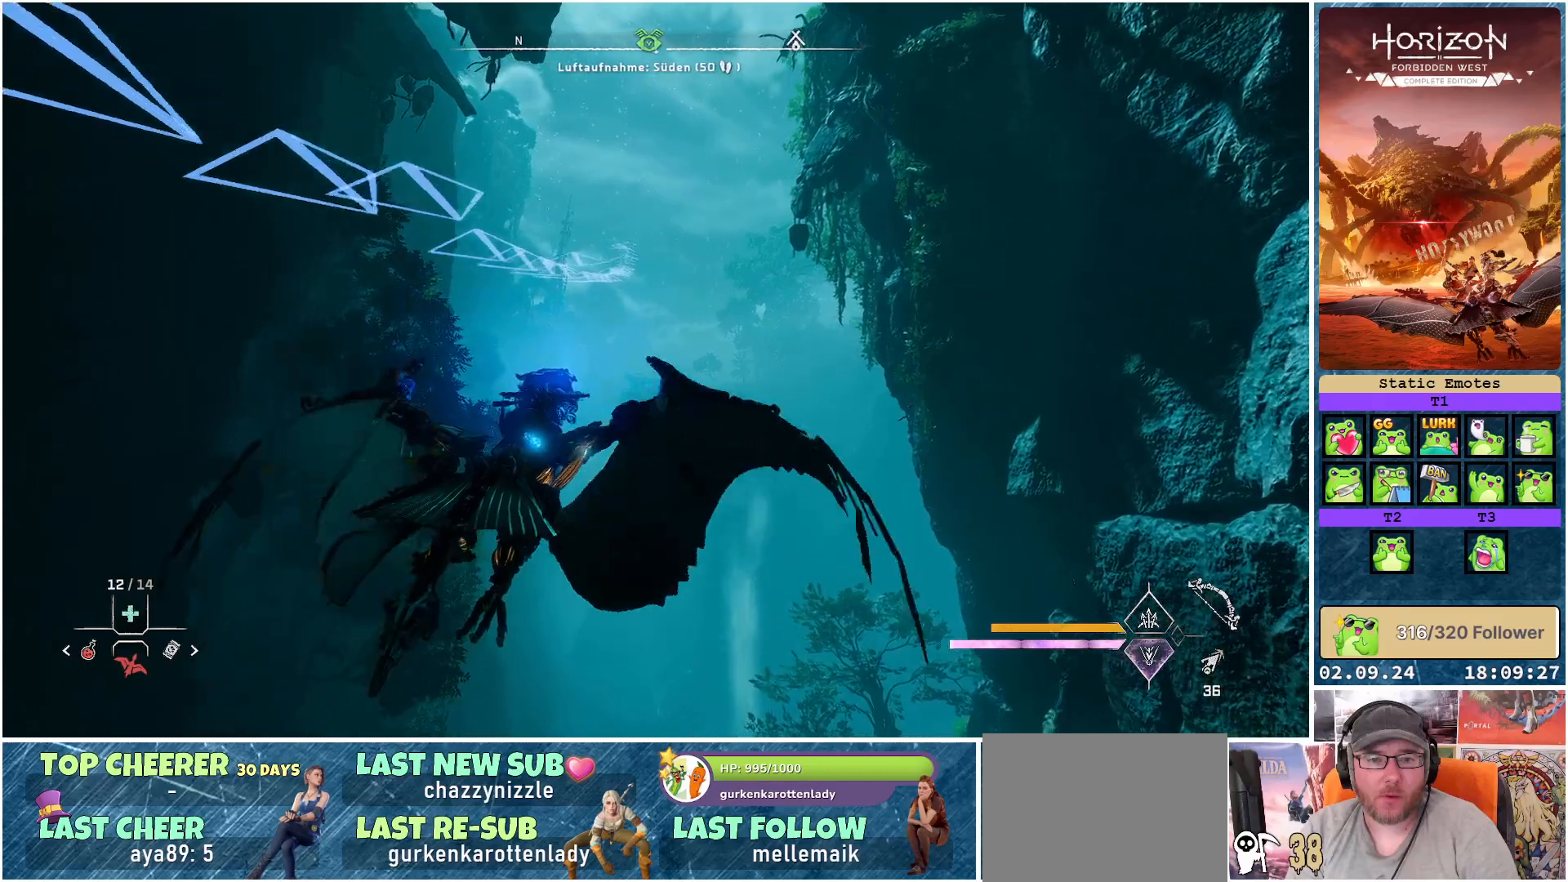
{"buttons": ["A"], "left_stick": "down", "right_stick": "center", "events": [[500, "left_stick", "down"]]}
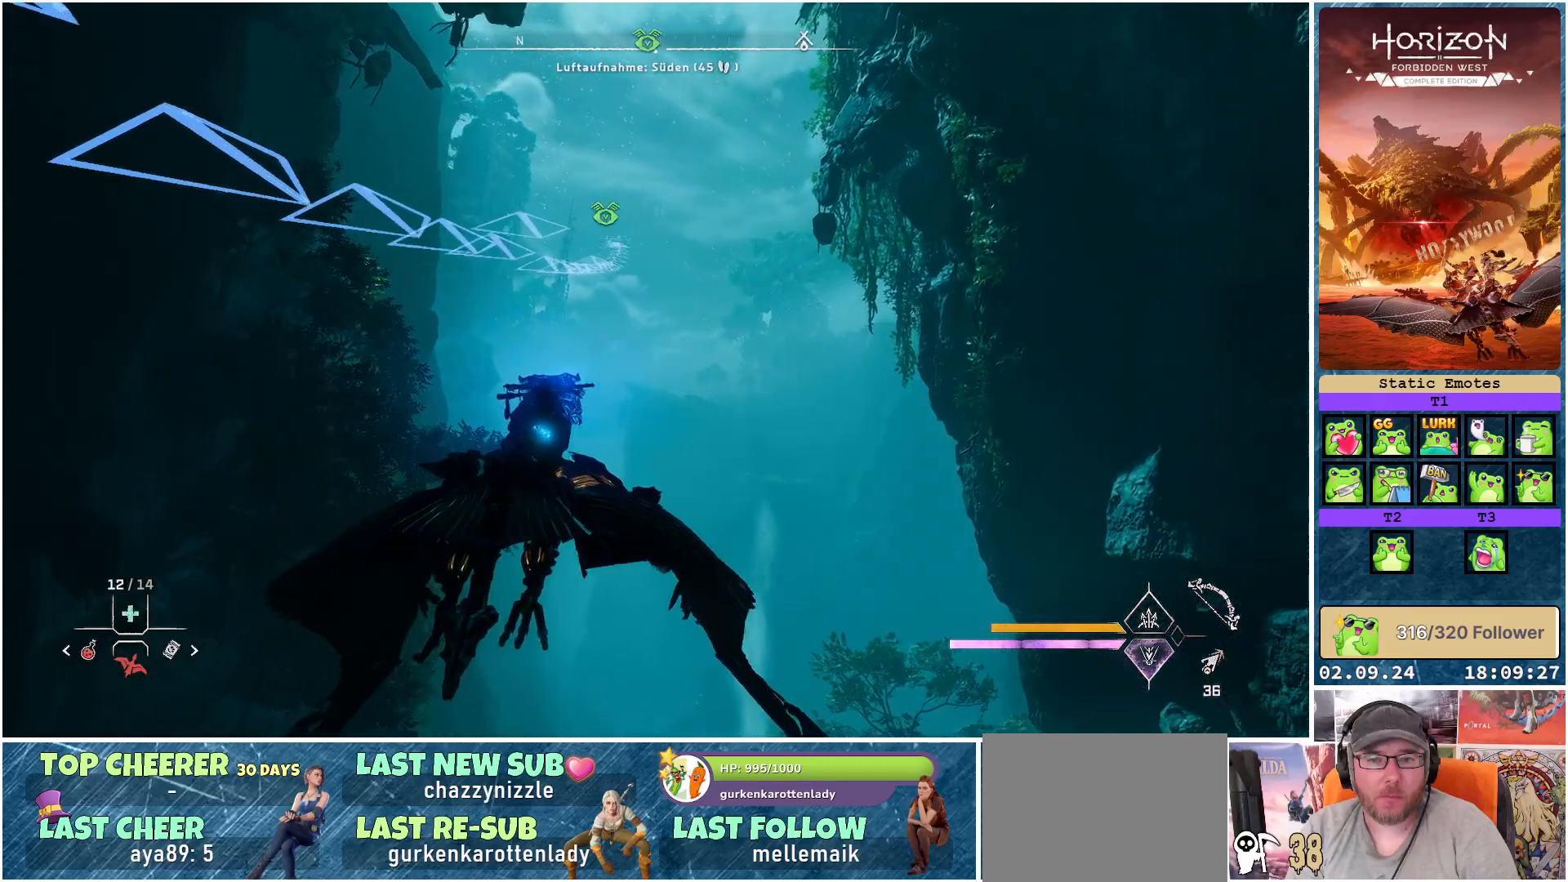
{"buttons": ["A"], "left_stick": "down", "right_stick": "center", "events": []}
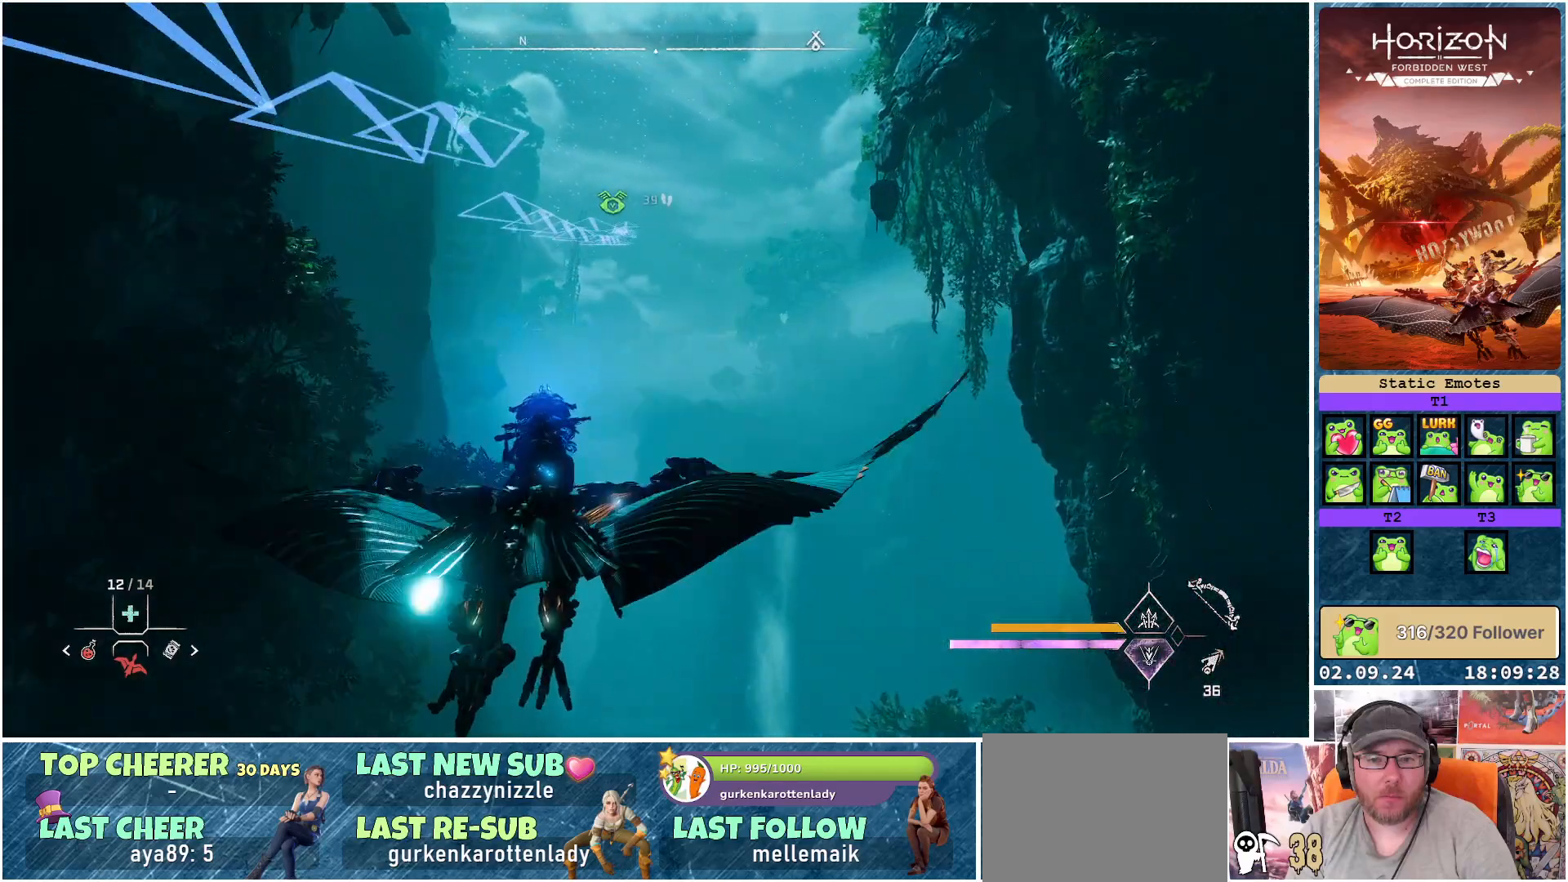
{"buttons": ["A"], "left_stick": "down", "right_stick": "center", "events": []}
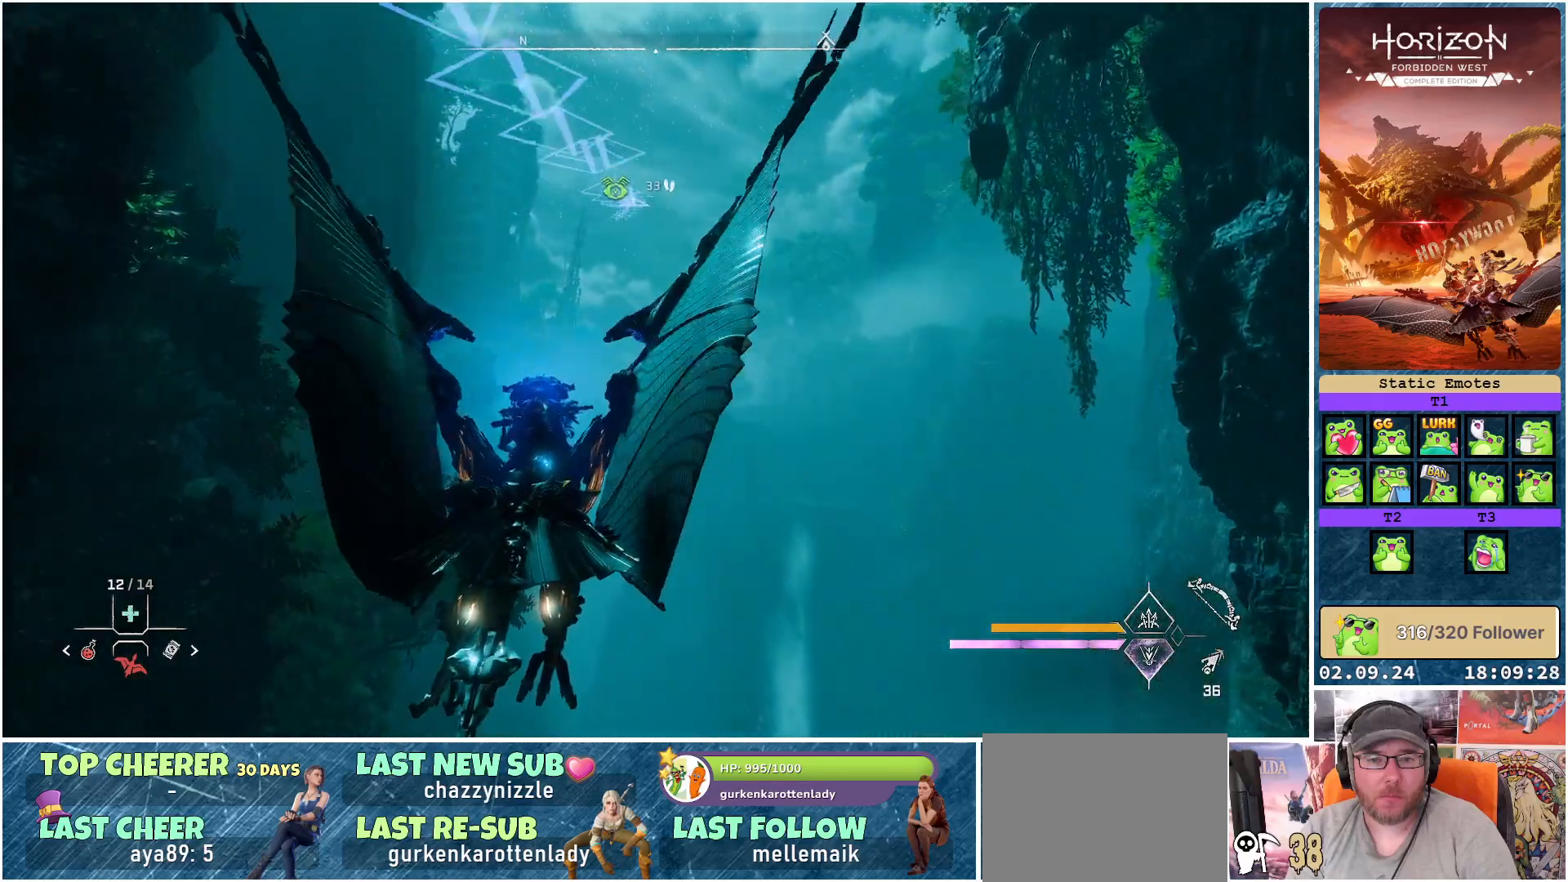
{"buttons": ["A"], "left_stick": "down", "right_stick": "center", "events": []}
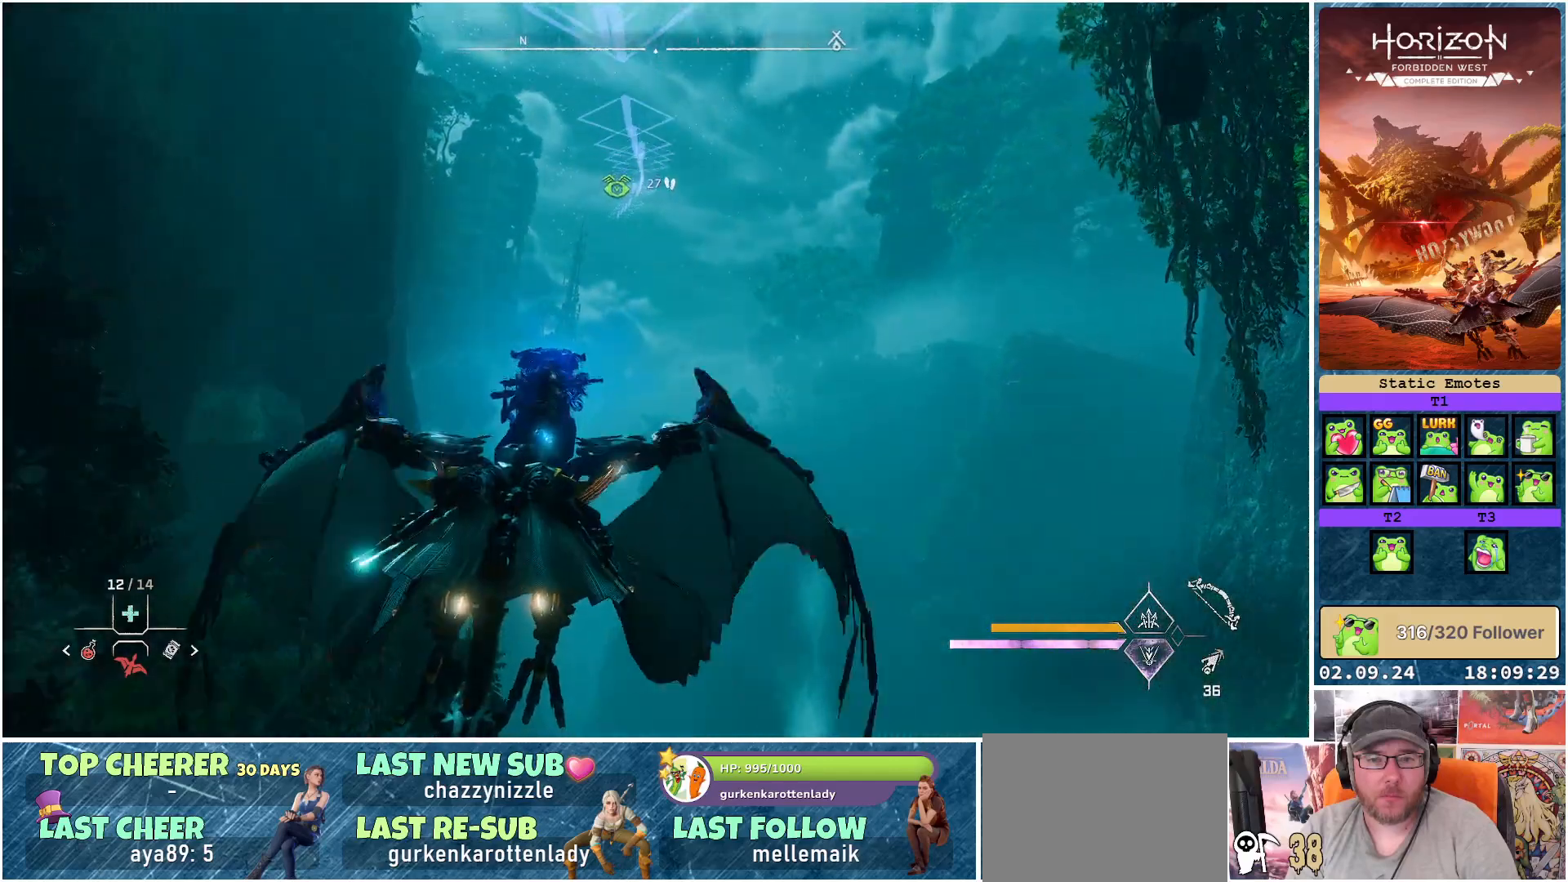
{"buttons": ["A"], "left_stick": "down", "right_stick": "center", "events": []}